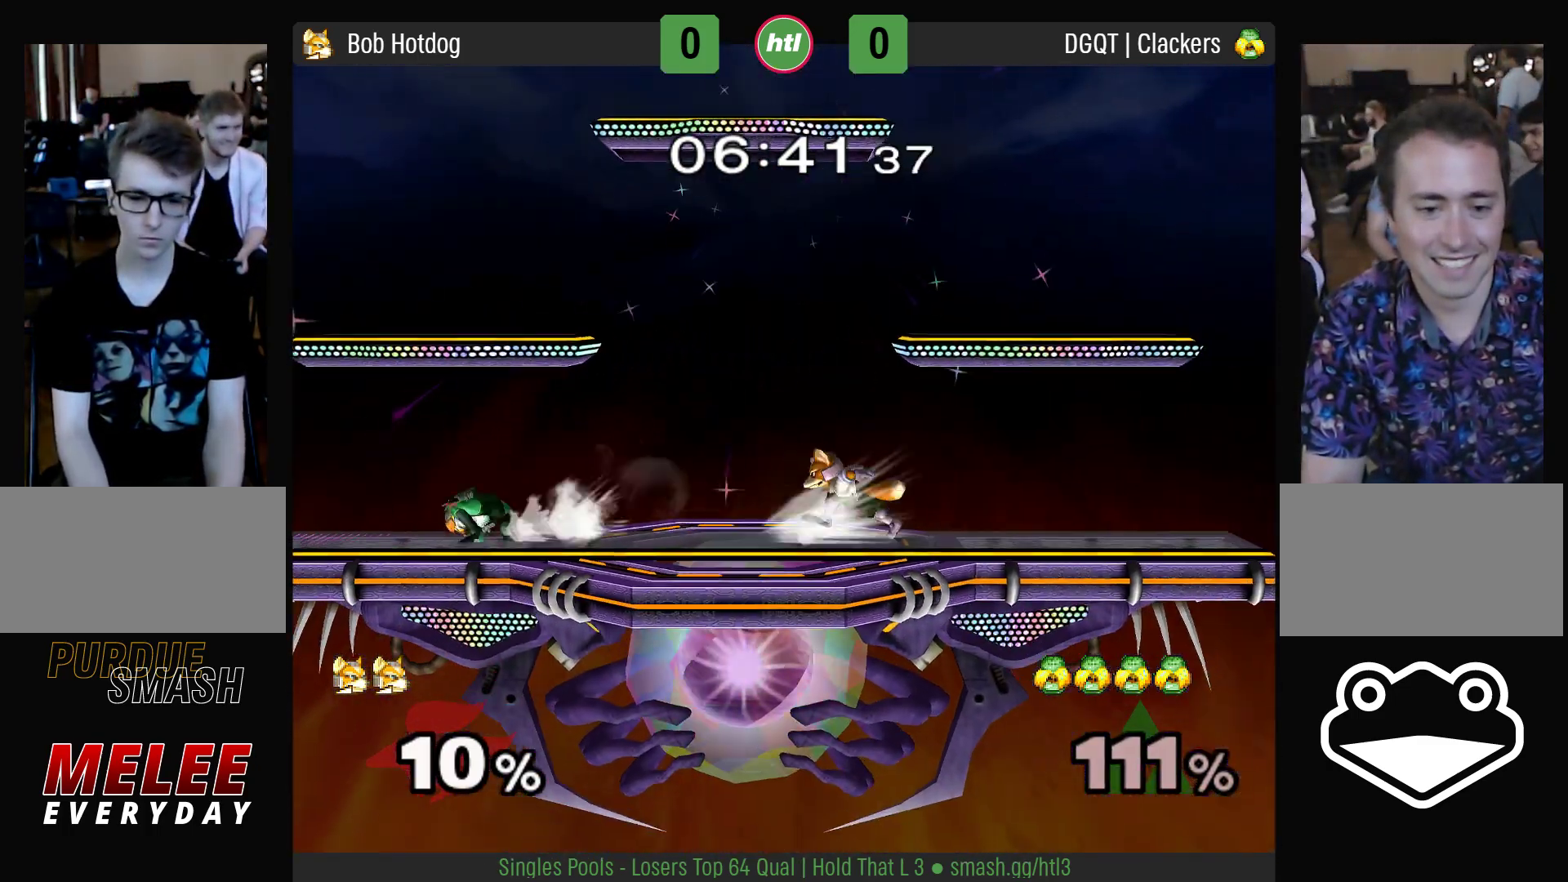
Gameplay with a controller (Nintendo layout); each line is a JSON object with the inputs held at the frame after it (dt_ms = milliseconds from this image to that frame). "events" lists button and stick changes between this image and that frame as [ms after this image, input, new state], when the widget could be followed in between. Not read: L3 R3.
{"dt_ms": 500, "buttons": ["Y"], "left_stick": "left", "right_stick": "center", "events": [[50, "left_stick", "down"], [167, "left_stick", "left"], [283, "left_stick", "right"], [367, "left_stick", "left"], [500, "Y", "down"]]}
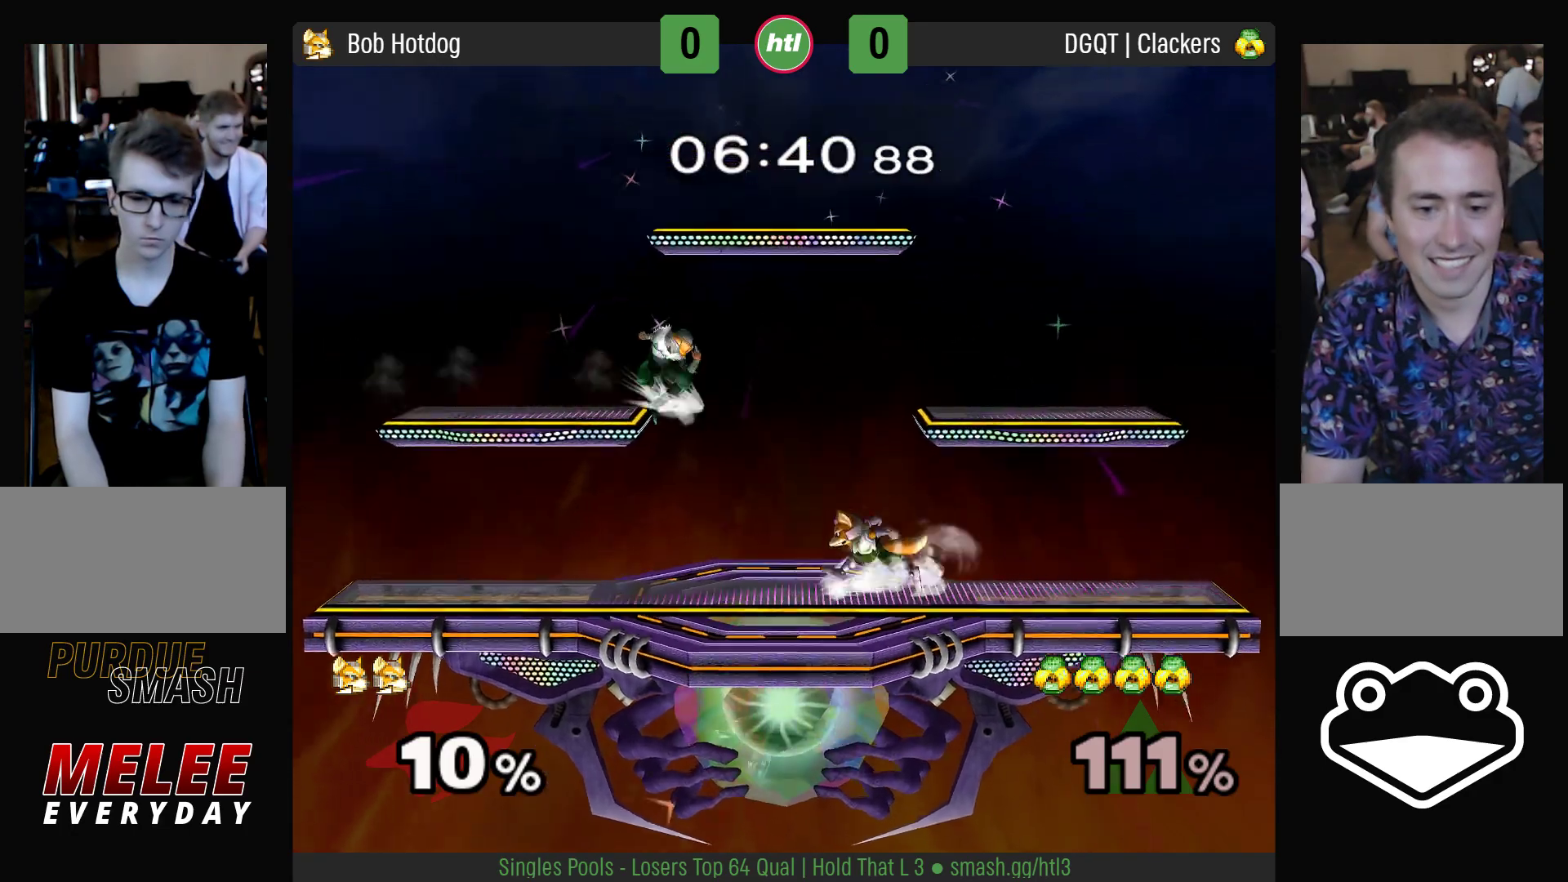
{"dt_ms": 500, "buttons": [], "left_stick": "center", "right_stick": "center", "events": [[33, "Y", "up"], [33, "left_stick", "center"], [183, "A", "down"], [250, "A", "up"], [283, "left_stick", "down"], [317, "L1", "down"], [317, "R1", "down"], [383, "left_stick", "center"], [433, "L1", "up"], [433, "R1", "up"]]}
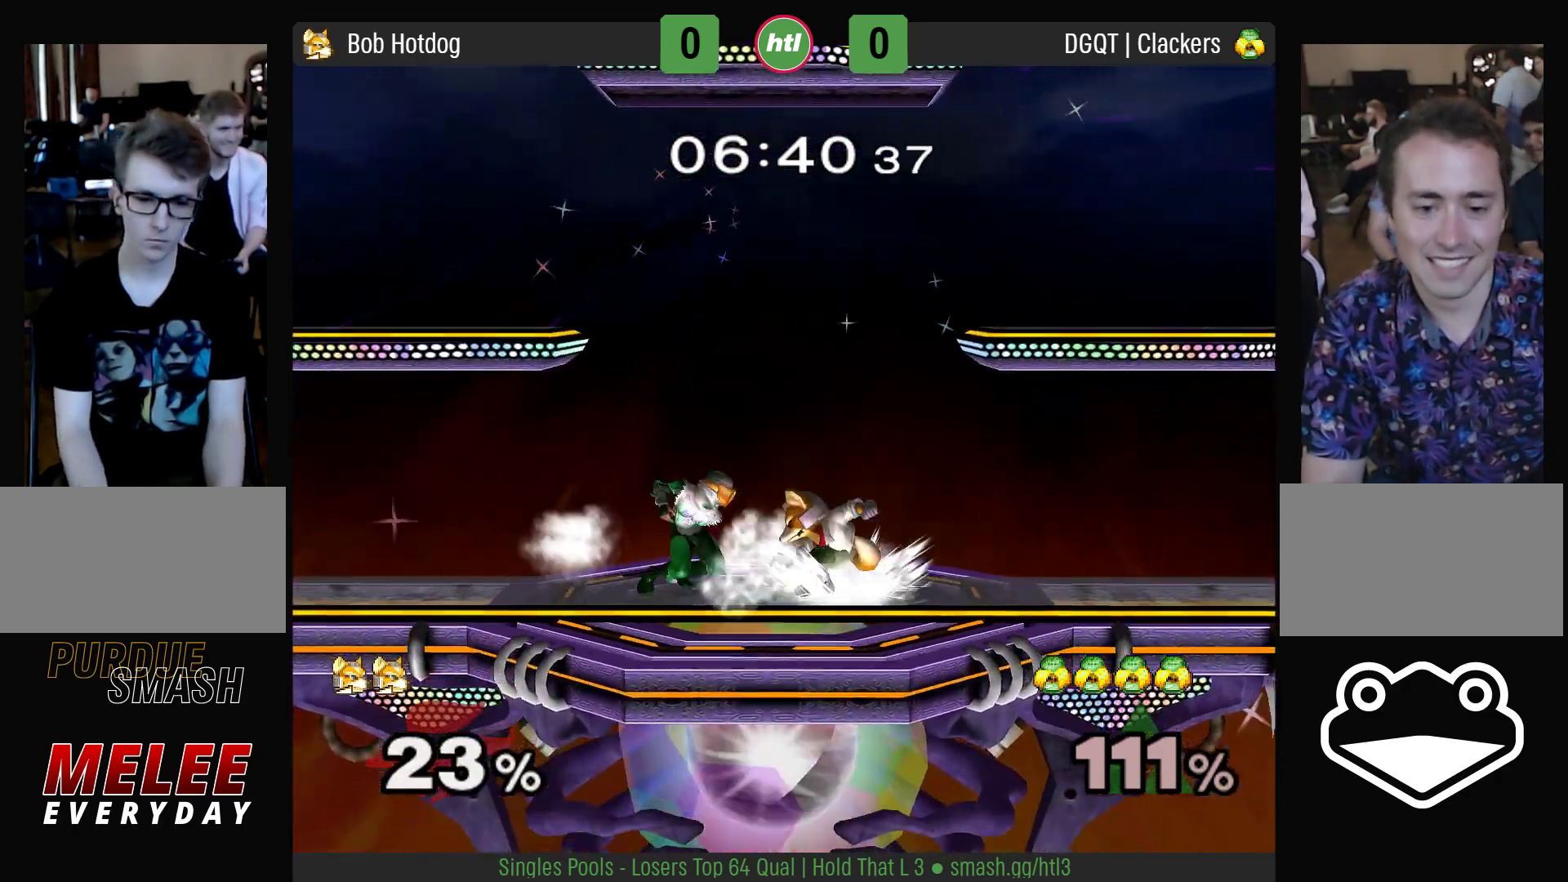
{"dt_ms": 500, "buttons": [], "left_stick": "left", "right_stick": "center", "events": [[17, "left_stick", "down"], [83, "B", "down"], [150, "B", "up"], [150, "Y", "down"], [200, "Y", "up"], [233, "left_stick", "left"]]}
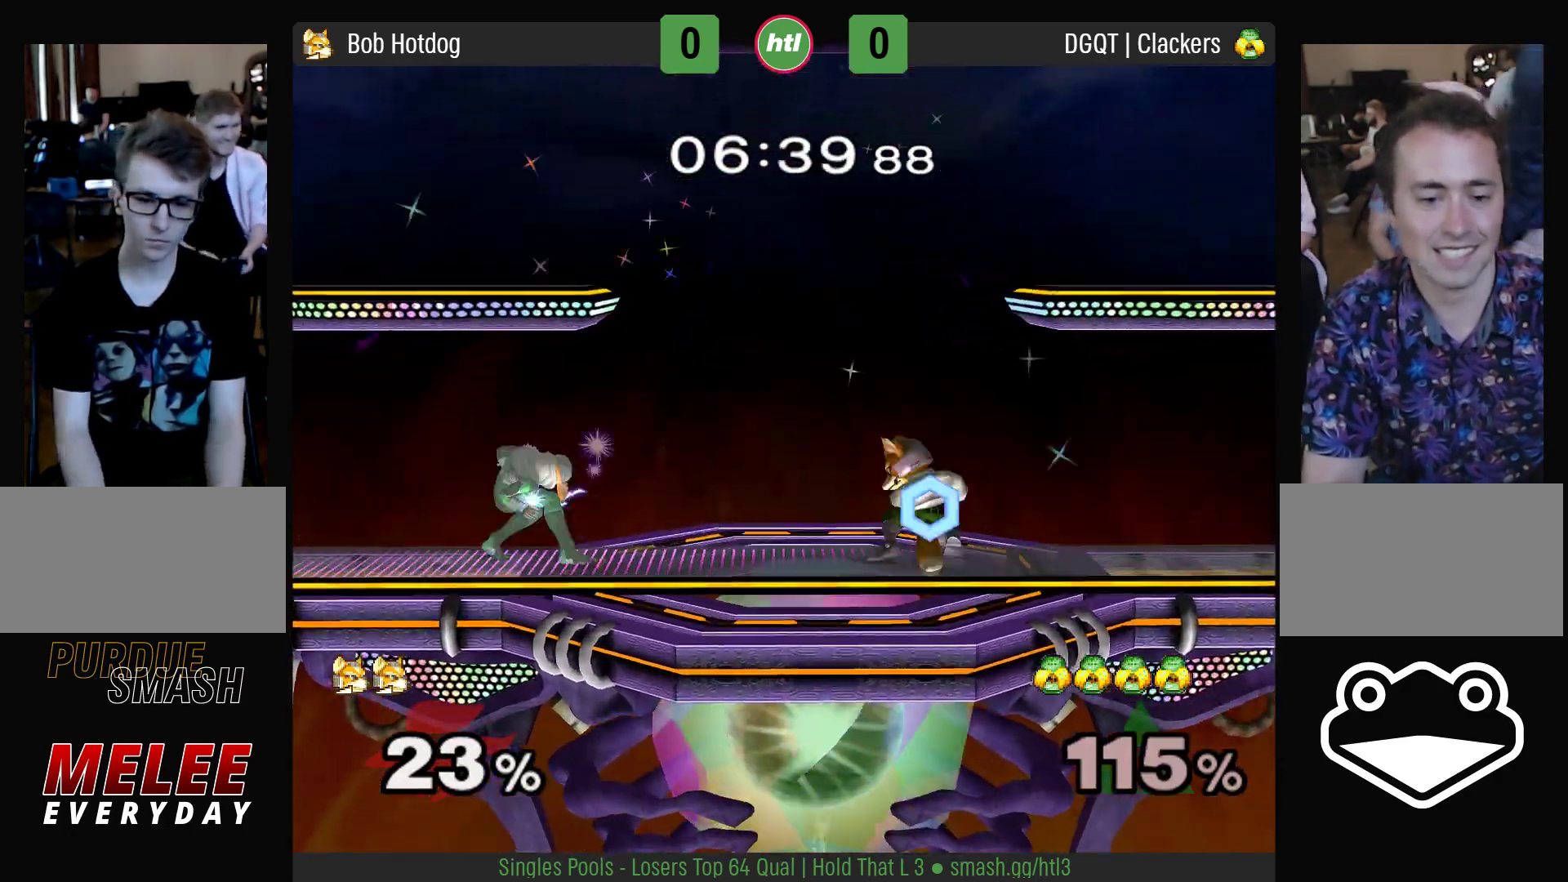
{"dt_ms": 500, "buttons": [], "left_stick": "left", "right_stick": "center", "events": [[17, "left_stick", "center"], [283, "left_stick", "right"], [400, "left_stick", "left"]]}
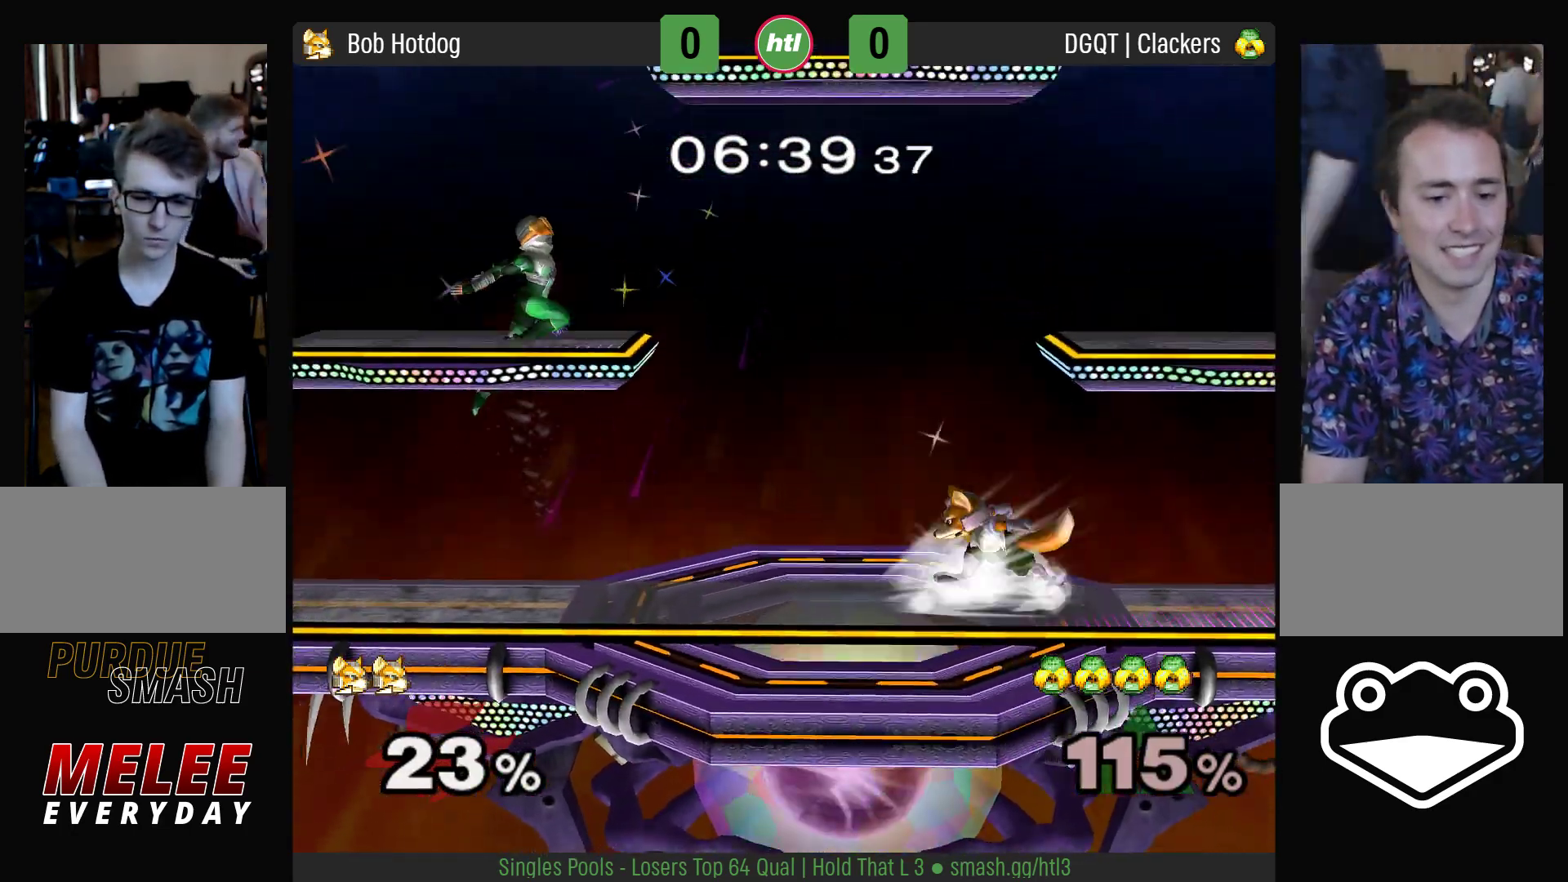
{"dt_ms": 500, "buttons": ["L1", "R1"], "left_stick": "left", "right_stick": "center", "events": [[200, "L1", "down"], [200, "R1", "down"]]}
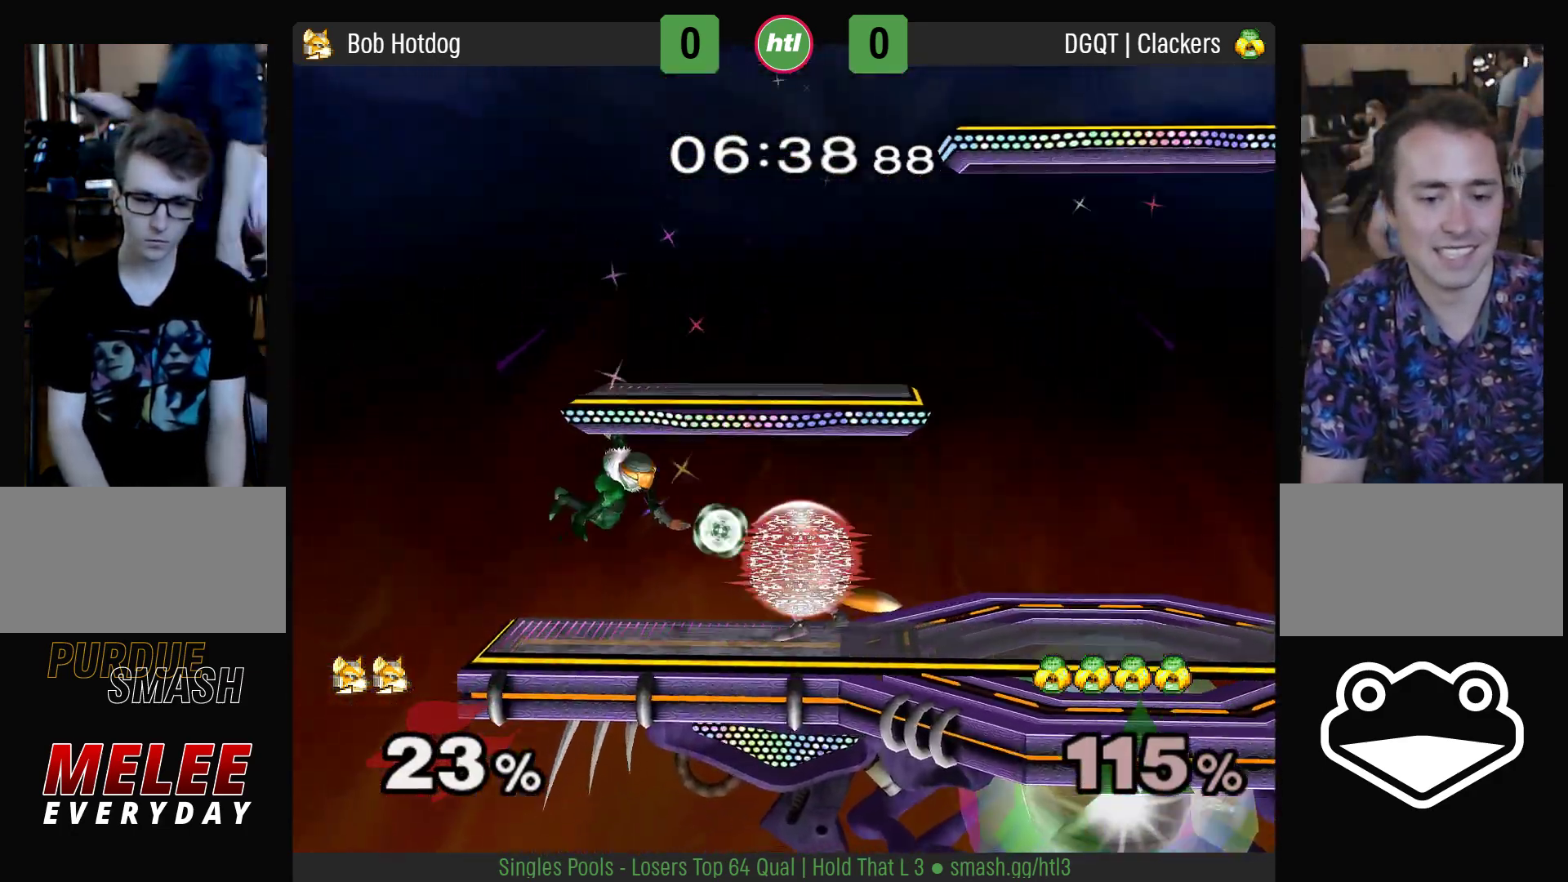
{"dt_ms": 500, "buttons": [], "left_stick": "left", "right_stick": "center", "events": [[200, "Y", "down"], [217, "right_stick", "up-right"], [233, "Y", "up"], [233, "left_stick", "down-left"], [267, "L1", "up"], [267, "R1", "up"], [283, "right_stick", "center"], [350, "left_stick", "left"]]}
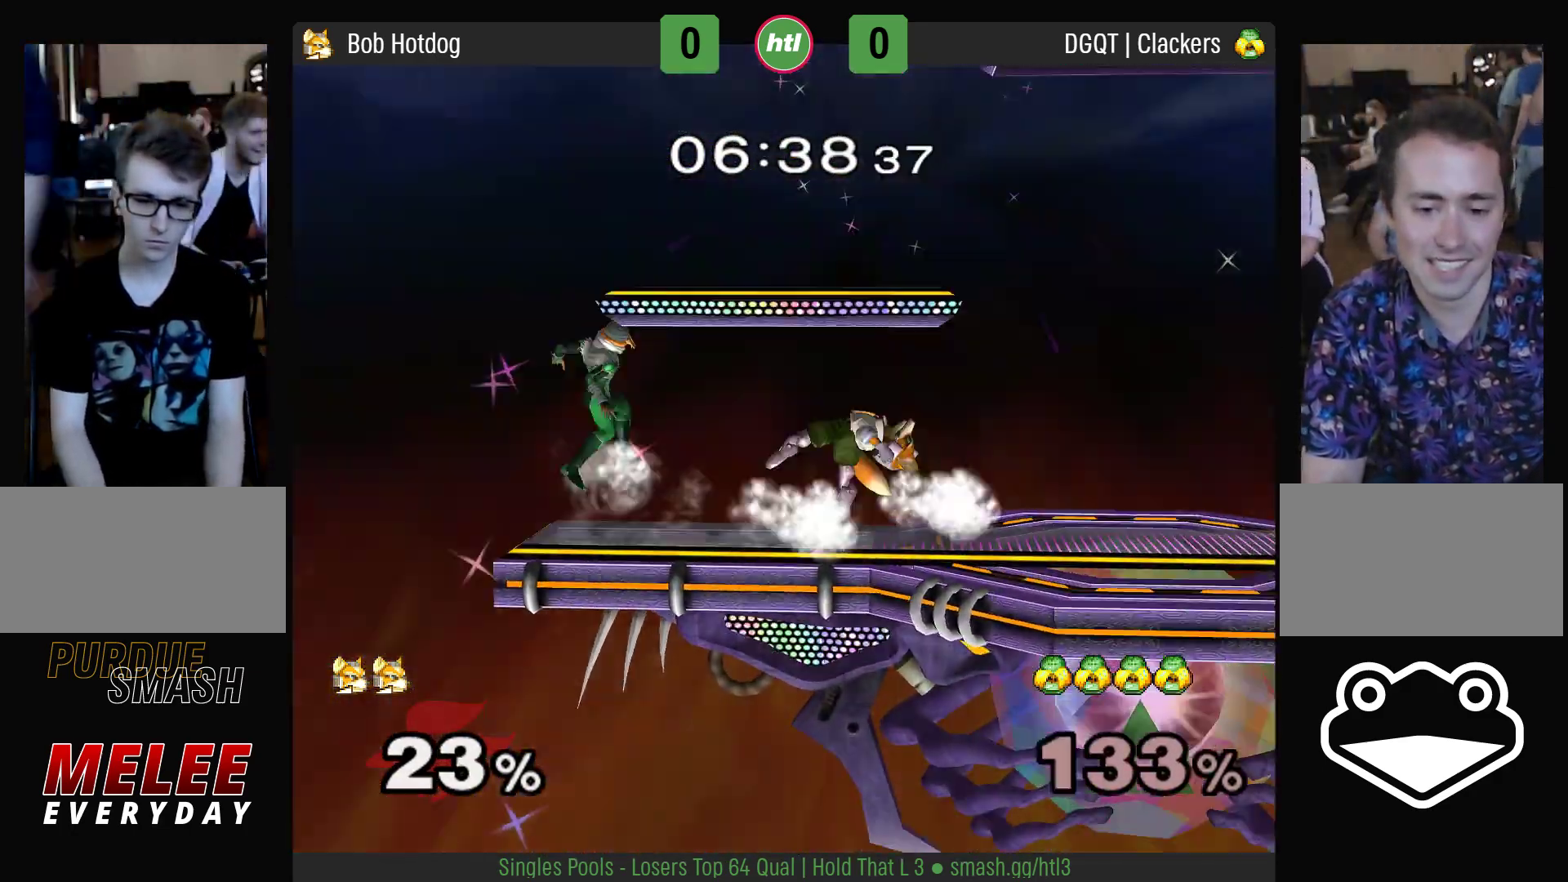
{"dt_ms": 500, "buttons": [], "left_stick": "center", "right_stick": "center", "events": [[100, "left_stick", "center"]]}
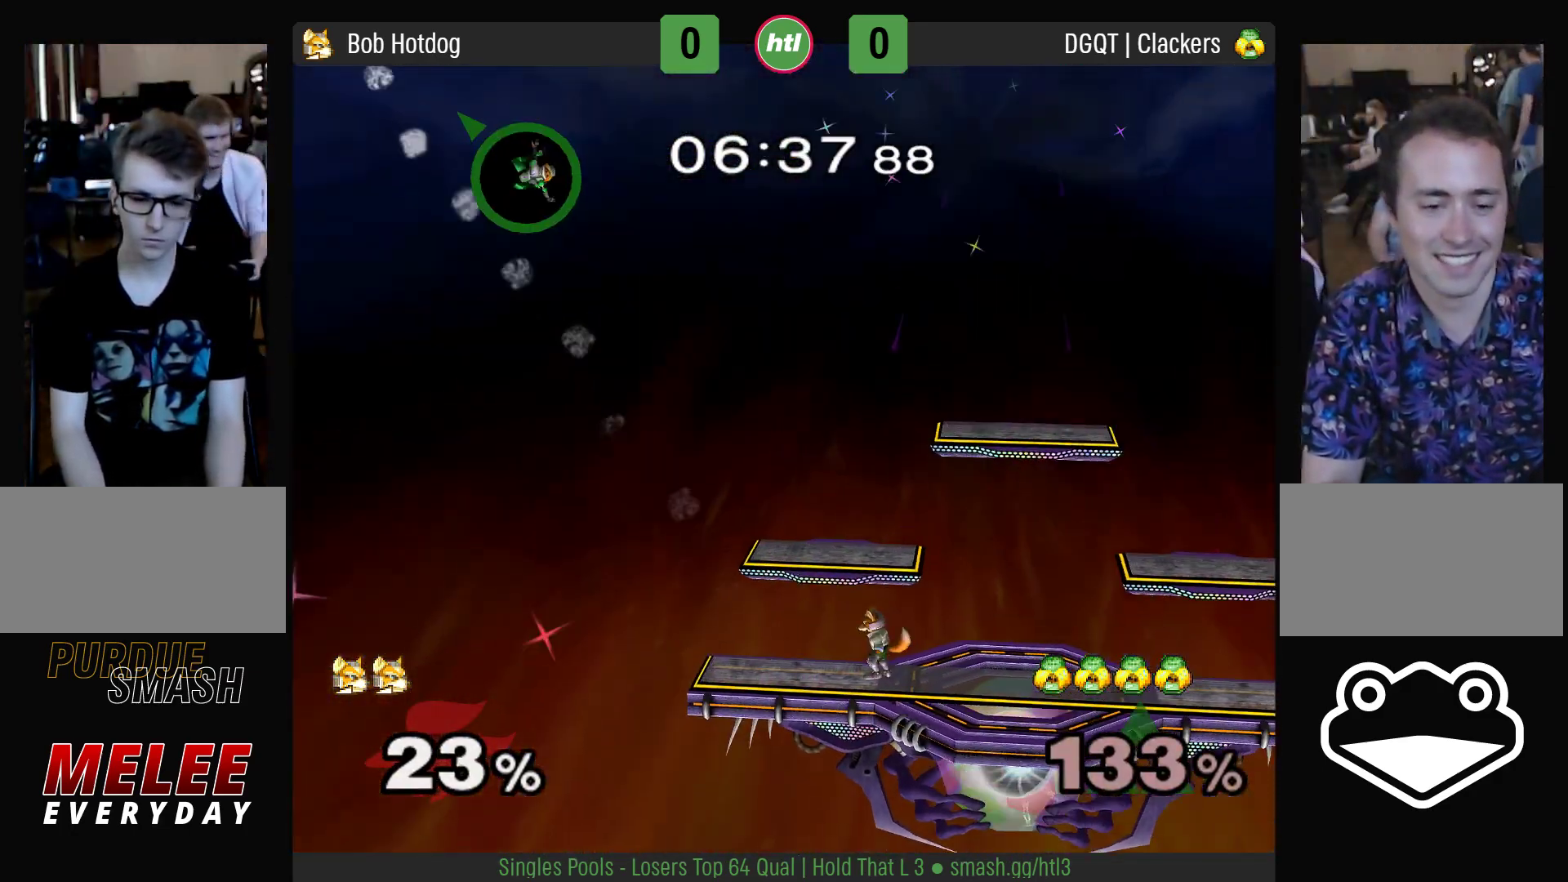
{"dt_ms": 500, "buttons": ["Y"], "left_stick": "right", "right_stick": "center", "events": [[33, "left_stick", "left"], [133, "left_stick", "center"], [200, "left_stick", "left"], [417, "Y", "down"], [483, "left_stick", "right"]]}
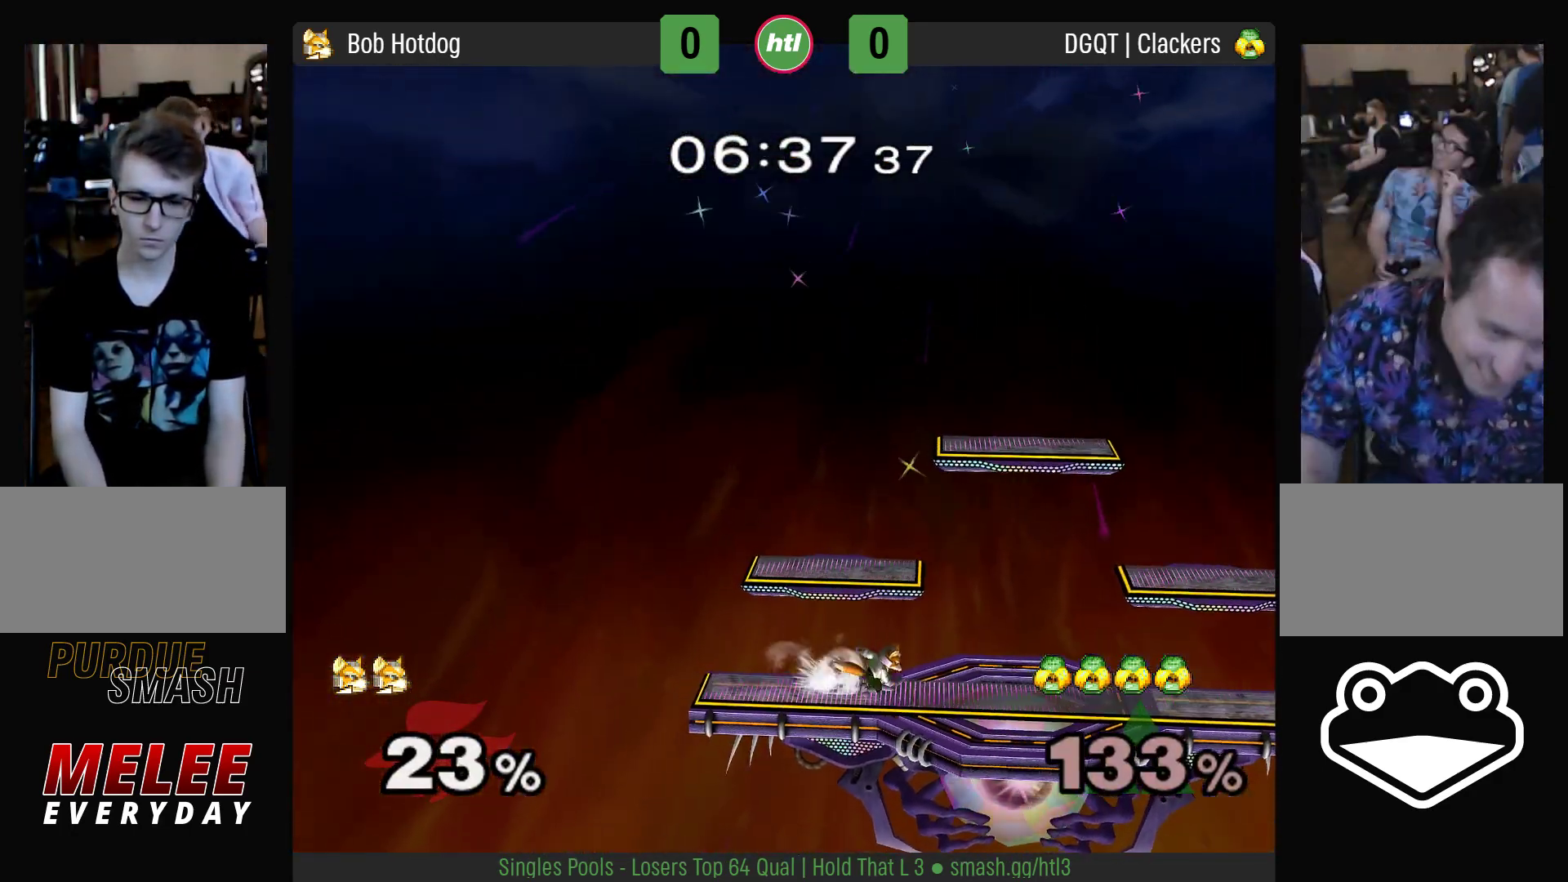
{"dt_ms": 1000, "buttons": [], "left_stick": "down", "right_stick": "left"}
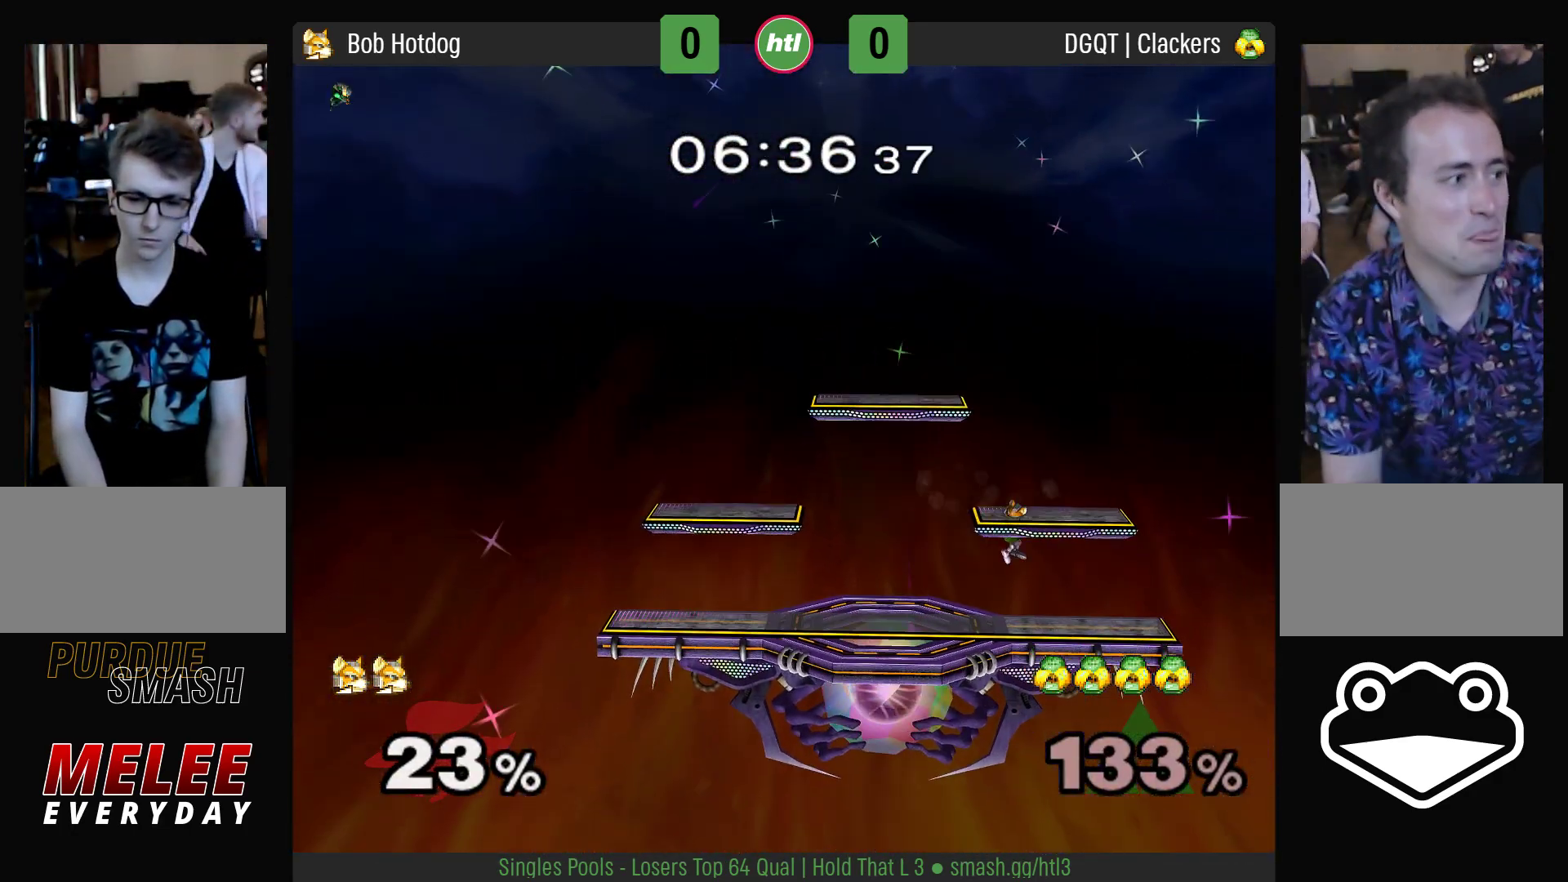
{"dt_ms": 500, "buttons": ["A"], "left_stick": "center", "right_stick": "center", "events": [[33, "left_stick", "right"], [50, "L1", "down"], [50, "R1", "down"], [67, "right_stick", "center"], [100, "left_stick", "center"], [183, "L1", "up"], [183, "R1", "up"], [267, "left_stick", "left"], [300, "Y", "down"], [333, "Y", "up"], [400, "left_stick", "center"], [483, "A", "down"]]}
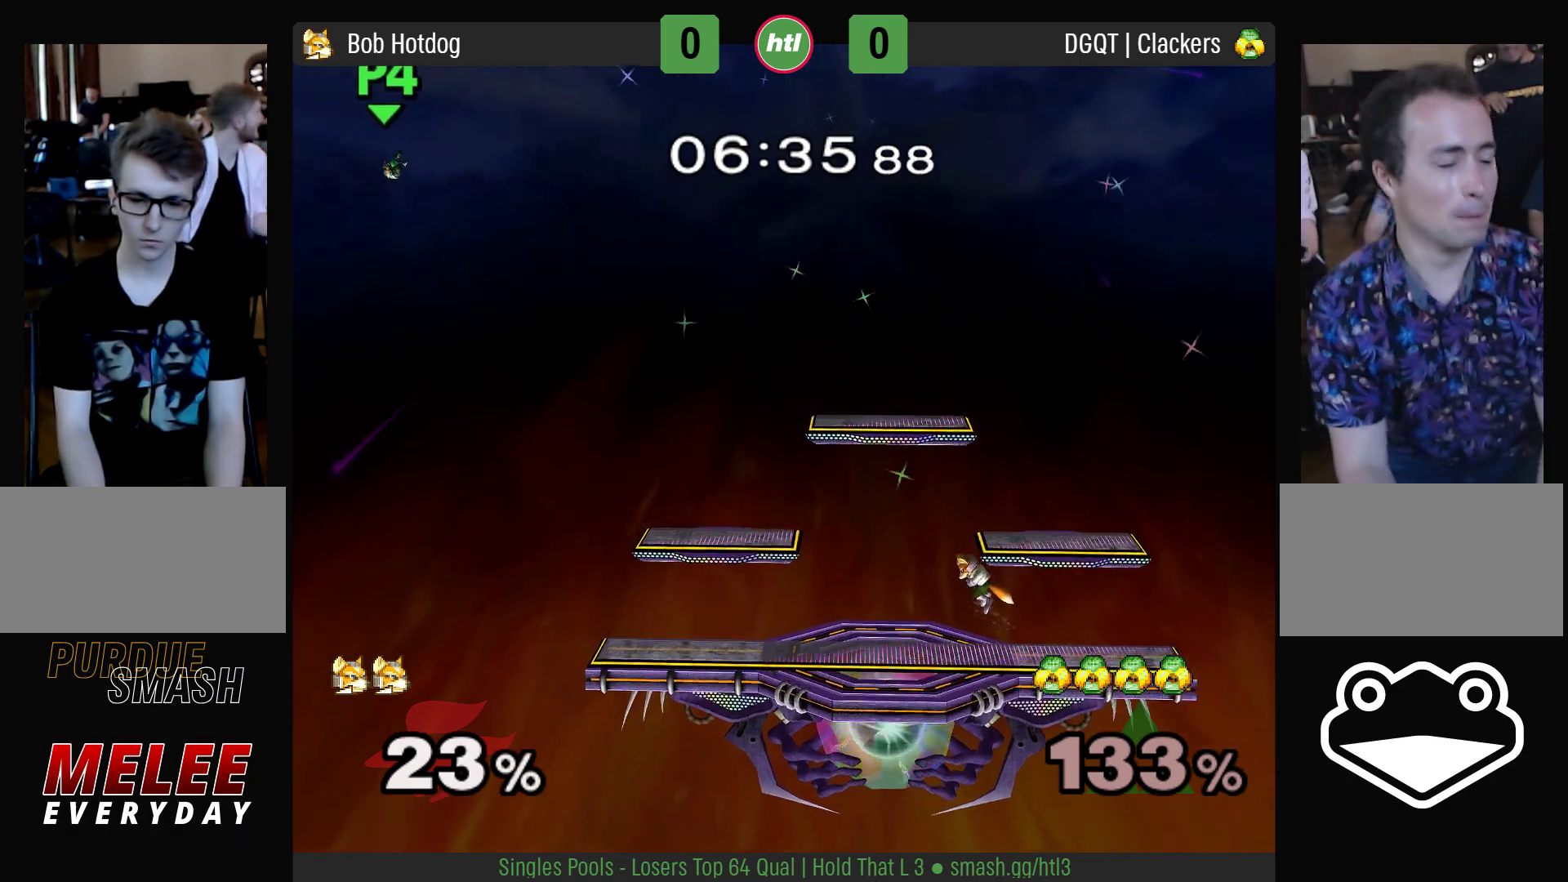
{"dt_ms": 500, "buttons": [], "left_stick": "down", "right_stick": "center", "events": [[50, "L1", "down"], [50, "R1", "down"], [50, "left_stick", "down"], [67, "A", "up"], [183, "L1", "up"], [183, "R1", "up"], [217, "left_stick", "left"], [333, "left_stick", "down"], [417, "left_stick", "left"], [500, "left_stick", "down"]]}
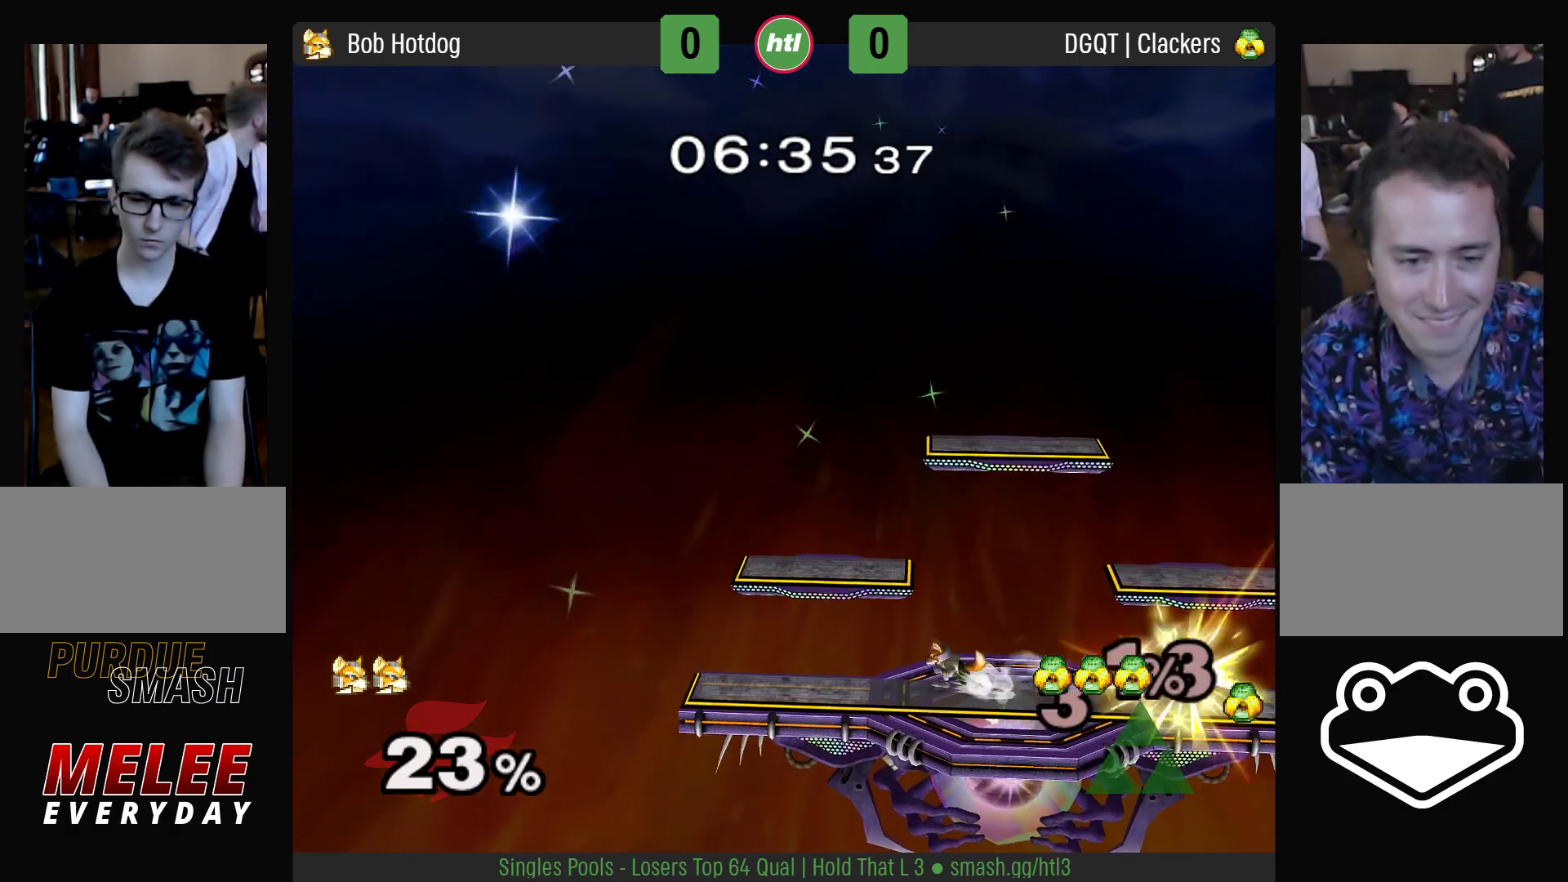
{"dt_ms": 500, "buttons": [], "left_stick": "right", "right_stick": "center", "events": [[67, "left_stick", "left"], [167, "left_stick", "down"], [250, "Y", "down"], [250, "left_stick", "right"], [283, "L1", "down"], [283, "R1", "down"], [317, "Y", "up"], [317, "left_stick", "down"], [400, "left_stick", "center"], [450, "L1", "up"], [450, "R1", "up"], [483, "left_stick", "right"]]}
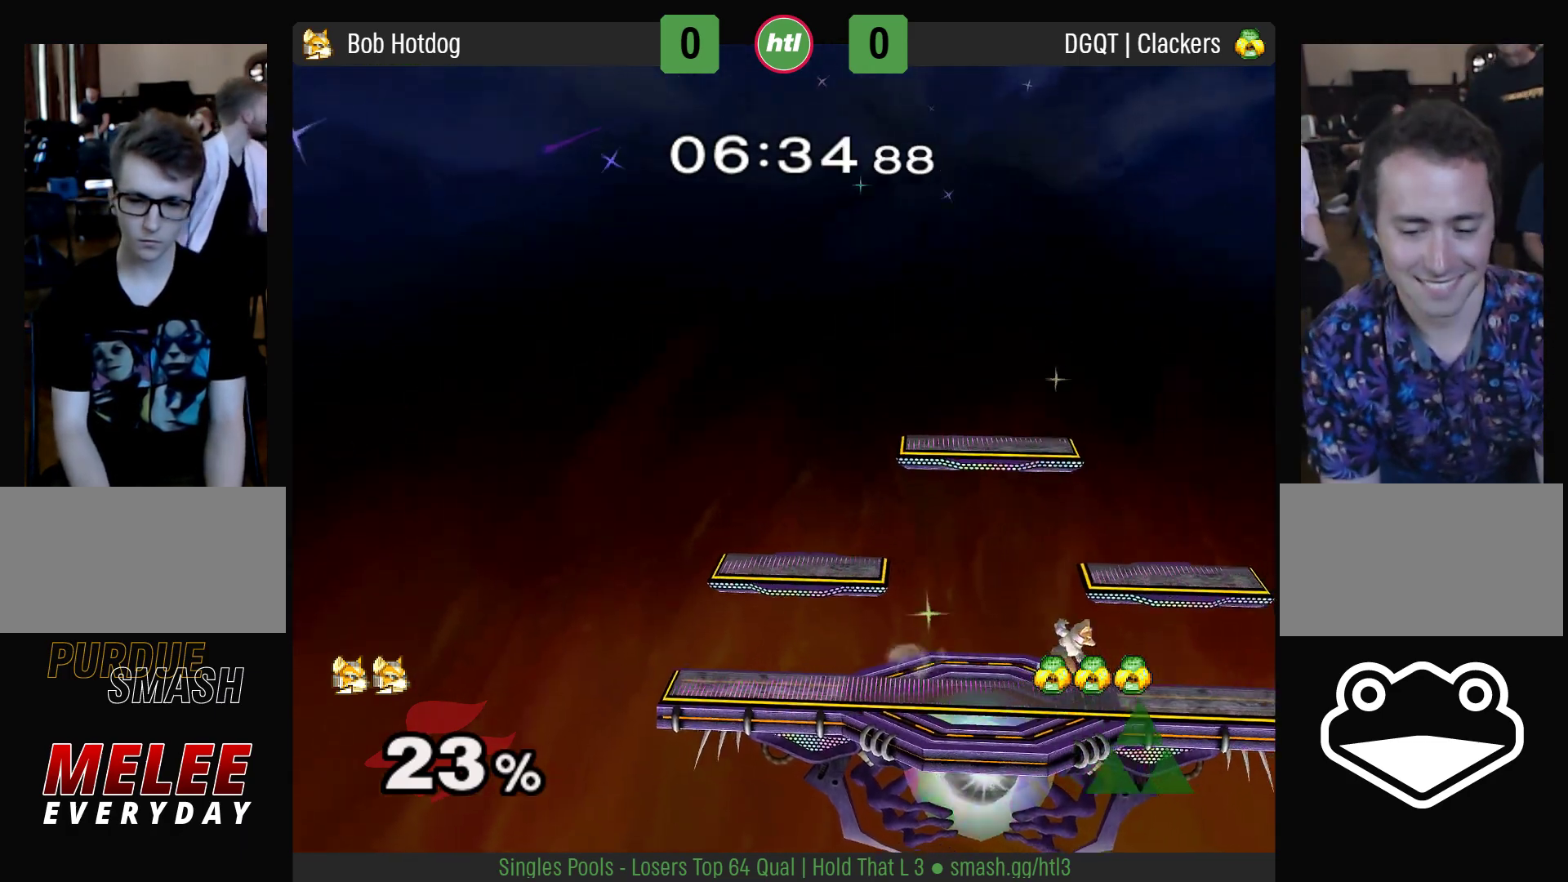
{"dt_ms": 500, "buttons": [], "left_stick": "center", "right_stick": "center", "events": [[83, "left_stick", "left"], [267, "left_stick", "center"], [350, "left_stick", "down"], [483, "left_stick", "center"]]}
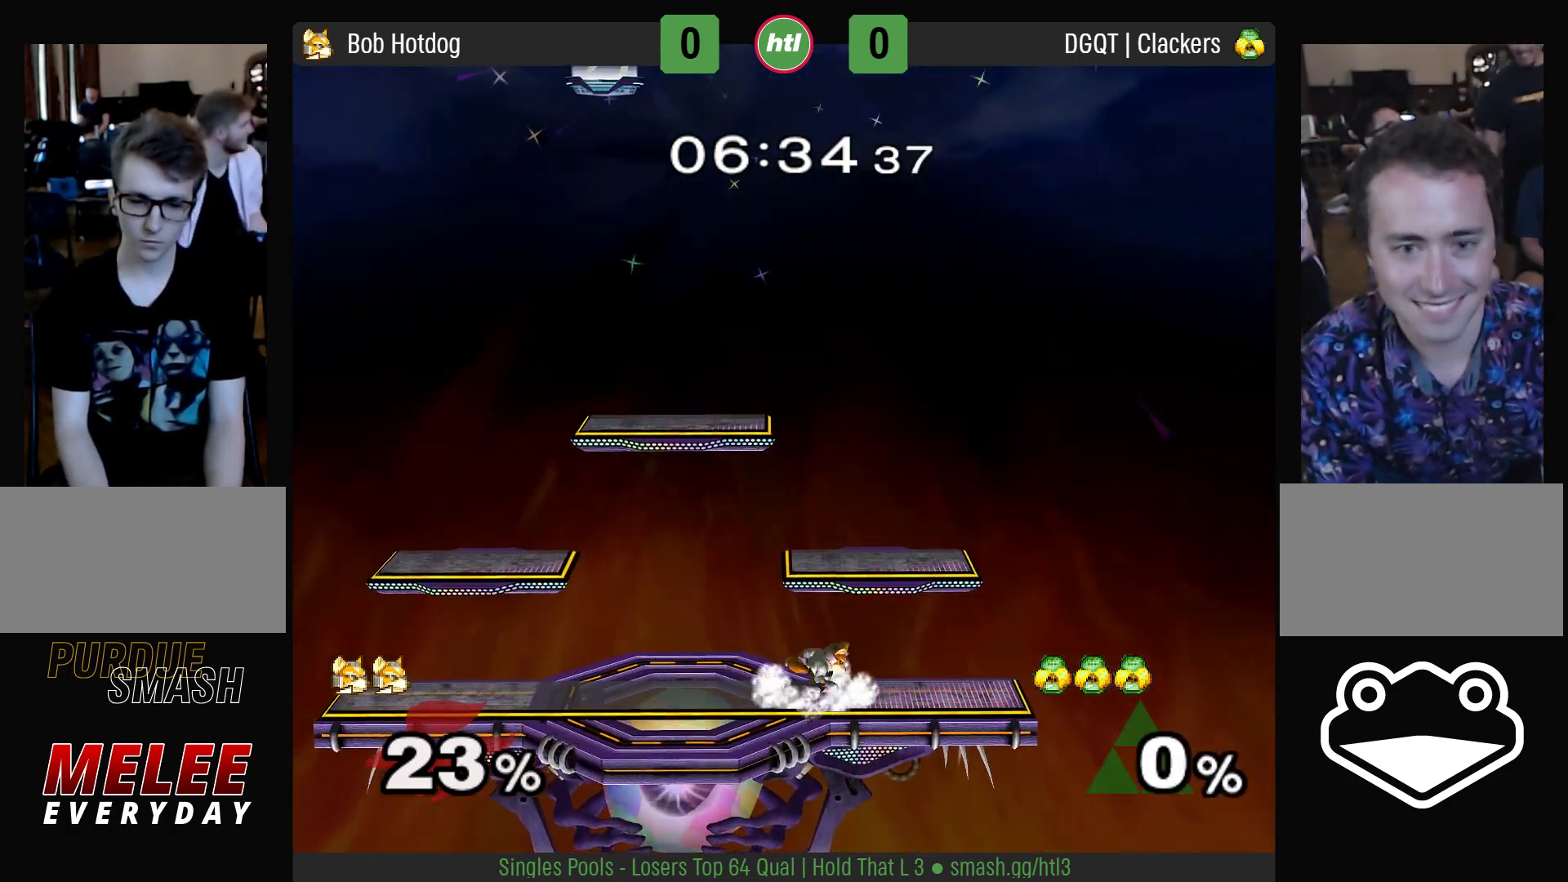
{"dt_ms": 500, "buttons": [], "left_stick": "left", "right_stick": "center", "events": [[17, "left_stick", "left"], [83, "Y", "down"], [117, "L1", "down"], [117, "R1", "down"], [150, "Y", "up"], [200, "left_stick", "center"], [267, "L1", "up"], [267, "R1", "up"], [267, "left_stick", "left"], [383, "left_stick", "right"], [467, "left_stick", "left"]]}
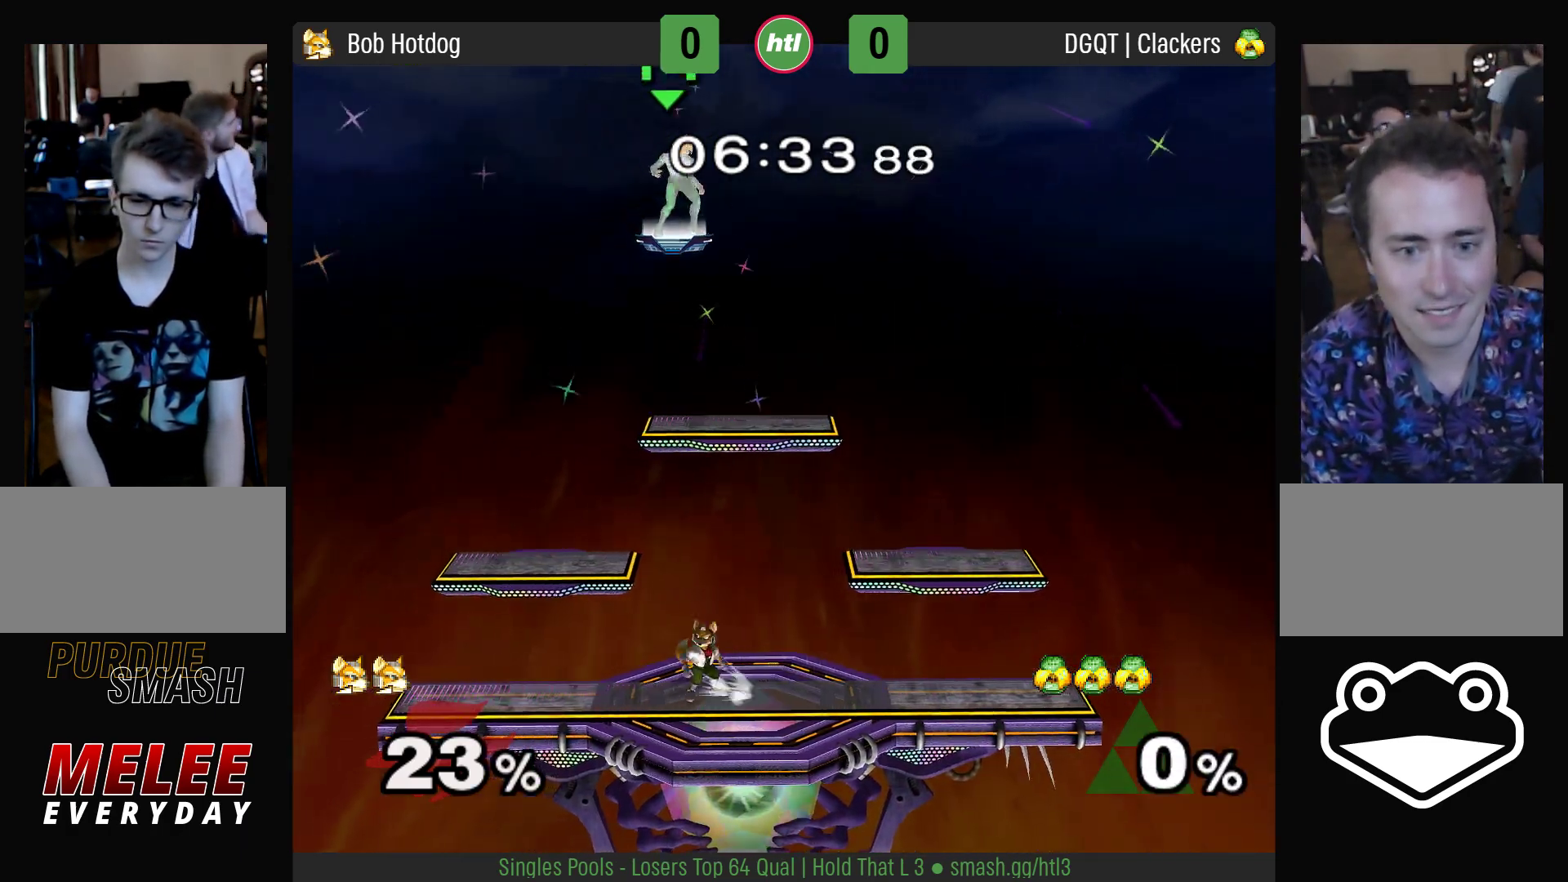
{"dt_ms": 500, "buttons": [], "left_stick": "right", "right_stick": "center", "events": [[50, "left_stick", "down"], [117, "left_stick", "left"], [183, "left_stick", "down"], [233, "Y", "down"], [267, "L1", "down"], [267, "R1", "down"], [300, "Y", "up"], [350, "left_stick", "center"], [433, "L1", "up"], [433, "R1", "up"], [433, "left_stick", "right"]]}
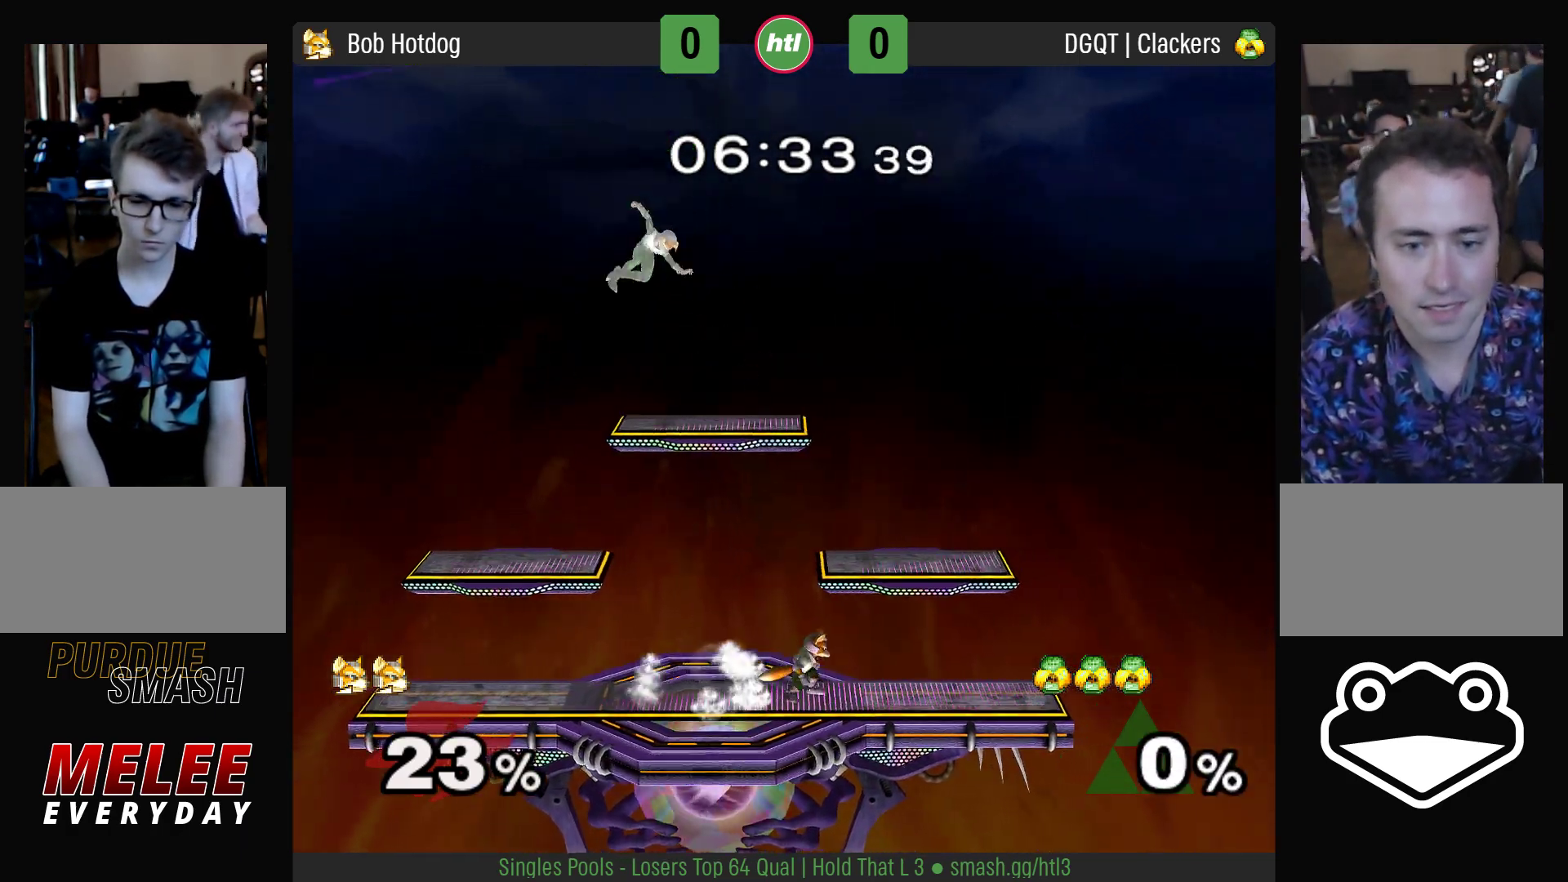
{"dt_ms": 500, "buttons": [], "left_stick": "left", "right_stick": "center", "events": [[50, "left_stick", "left"], [150, "left_stick", "down"], [217, "Y", "down"], [233, "L1", "down"], [233, "R1", "down"], [267, "Y", "up"], [333, "left_stick", "center"], [400, "L1", "up"], [400, "R1", "up"], [400, "left_stick", "right"], [500, "left_stick", "left"]]}
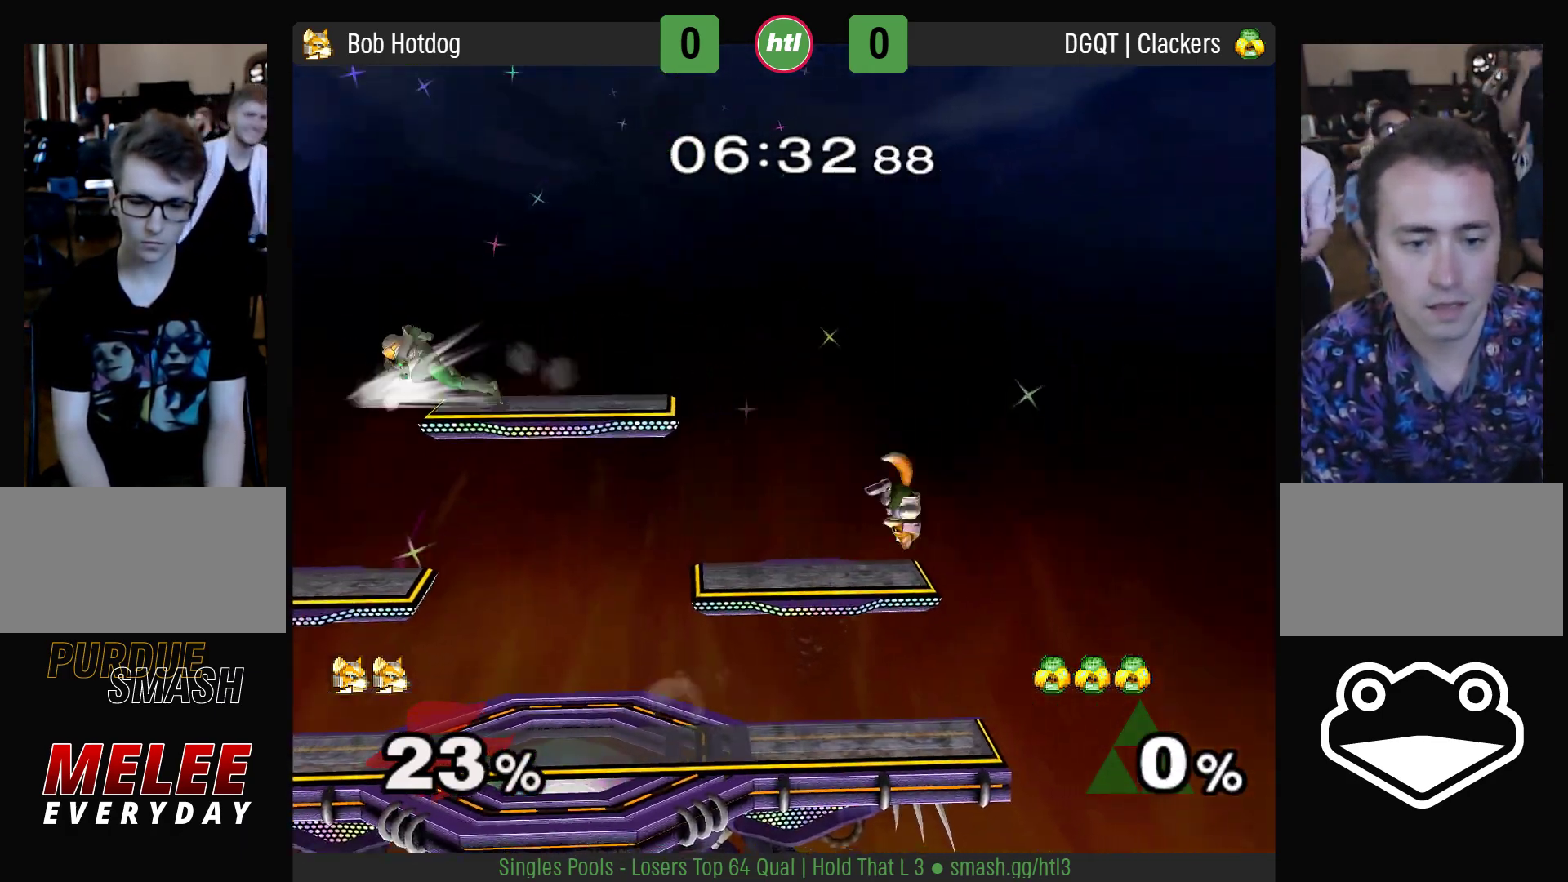
{"dt_ms": 500, "buttons": [], "left_stick": "down", "right_stick": "center", "events": [[117, "left_stick", "down-left"], [167, "Y", "down"], [200, "Y", "up"], [317, "left_stick", "up-left"], [500, "left_stick", "down"]]}
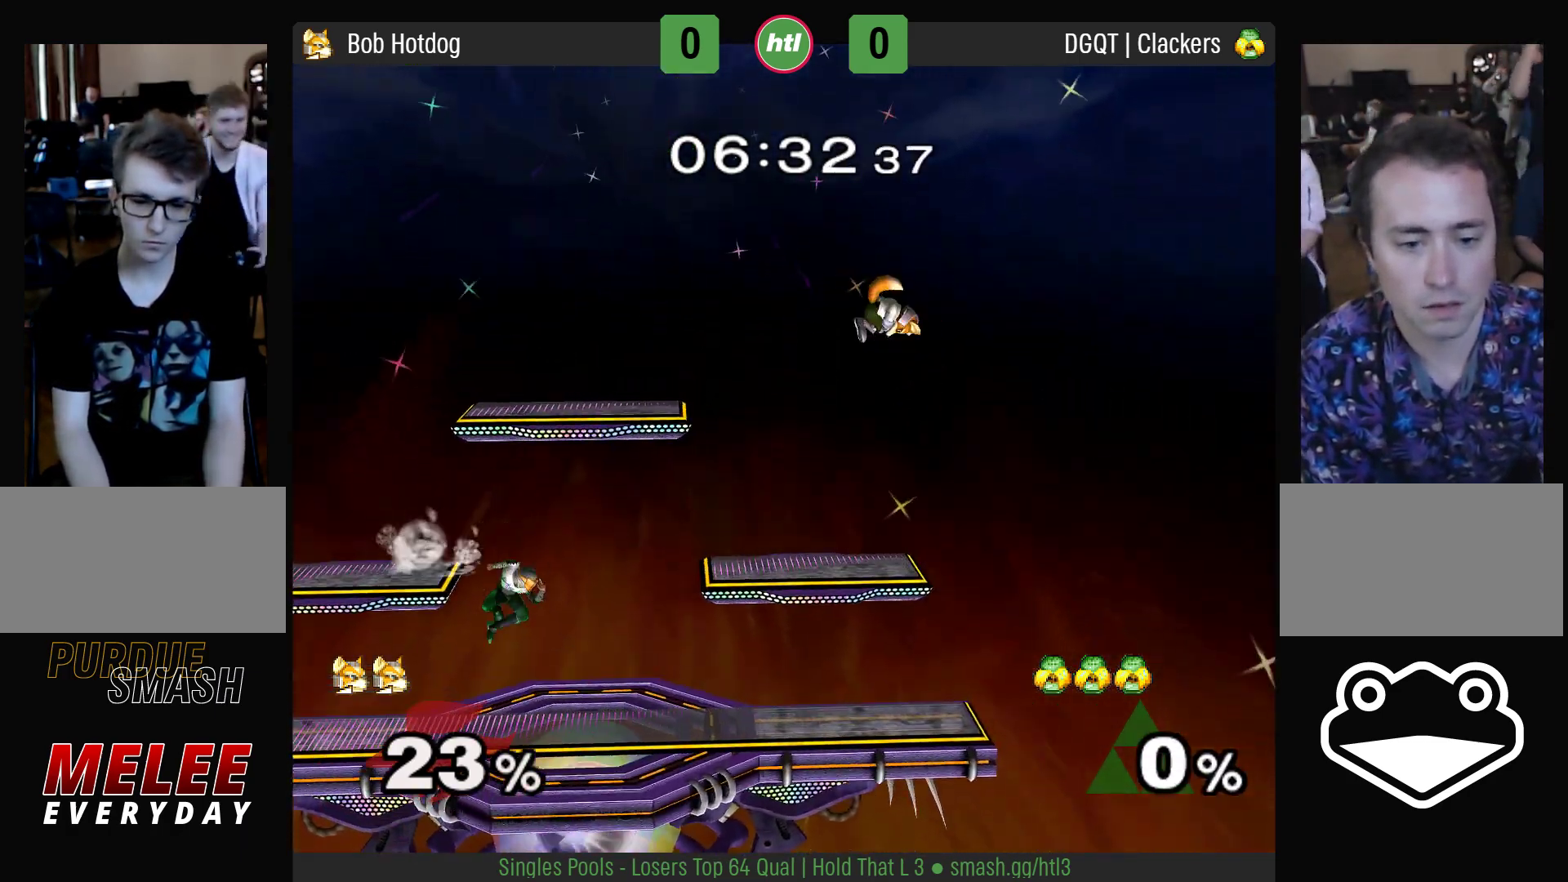
{"dt_ms": 500, "buttons": ["L1", "R1"], "left_stick": "left", "right_stick": "center", "events": [[100, "left_stick", "down-left"], [133, "L1", "down"], [133, "R1", "down"], [250, "left_stick", "left"]]}
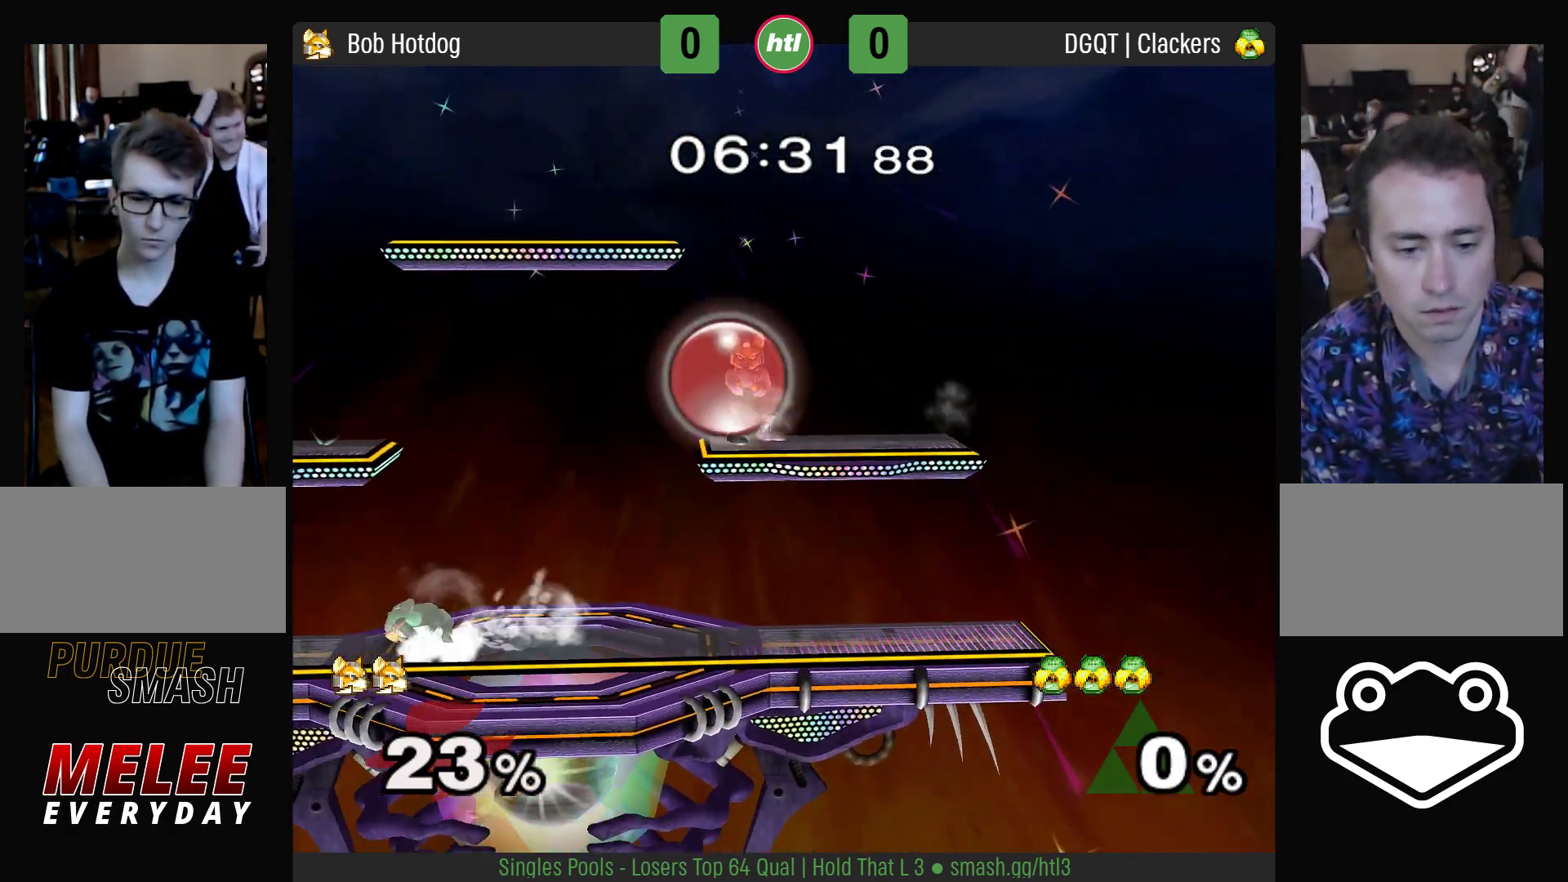
{"dt_ms": 500, "buttons": ["L1", "R1"], "left_stick": "left", "right_stick": "center", "events": []}
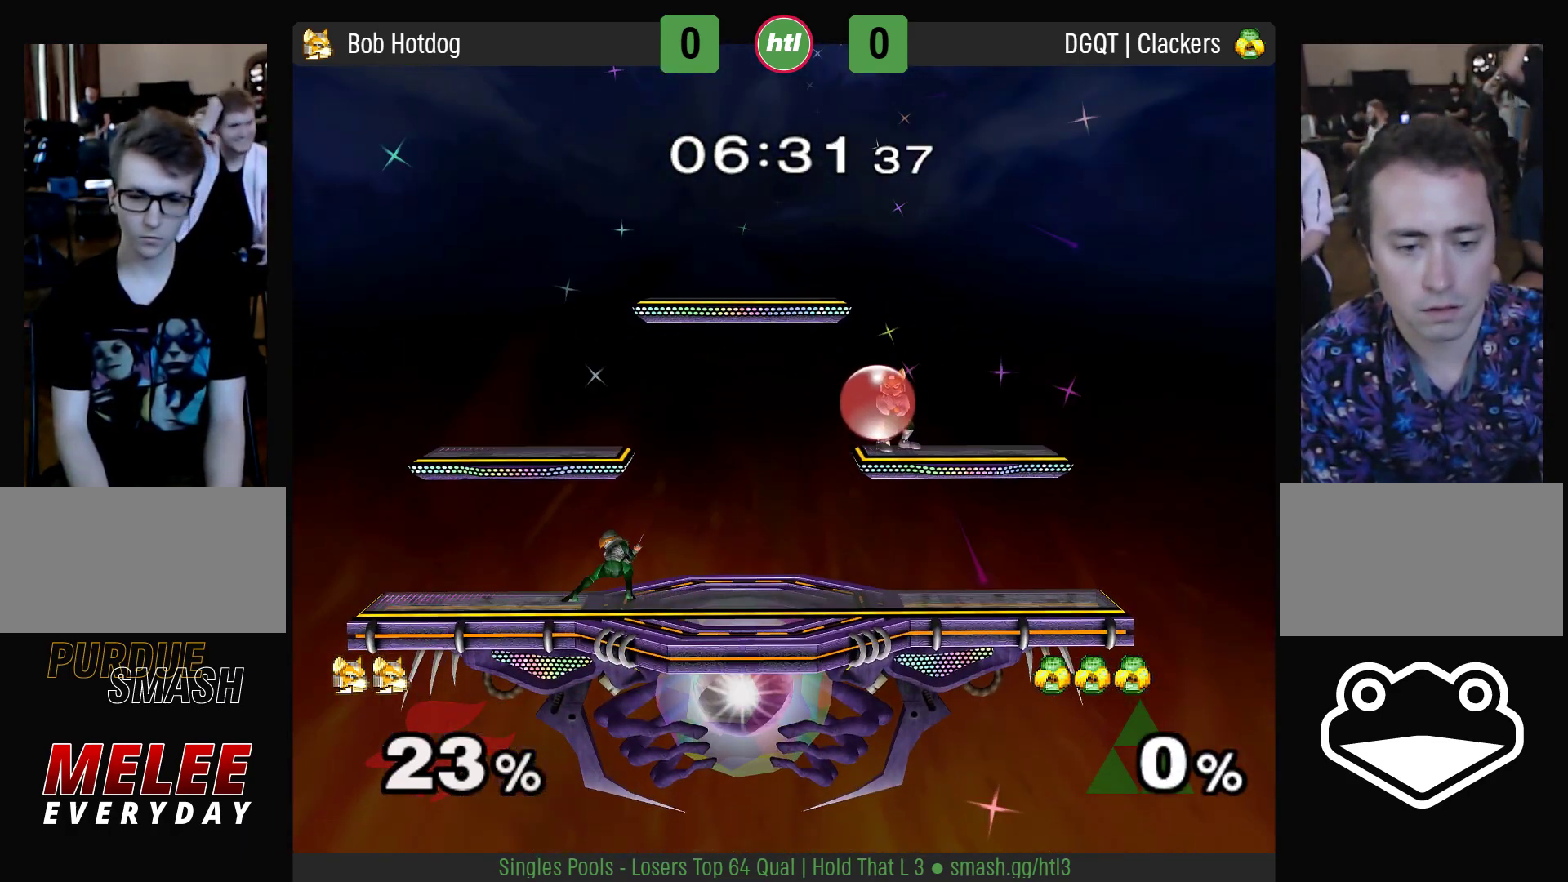
{"dt_ms": 500, "buttons": [], "left_stick": "center", "right_stick": "center", "events": [[267, "left_stick", "down-left"], [433, "L1", "up"], [433, "R1", "up"], [500, "left_stick", "center"]]}
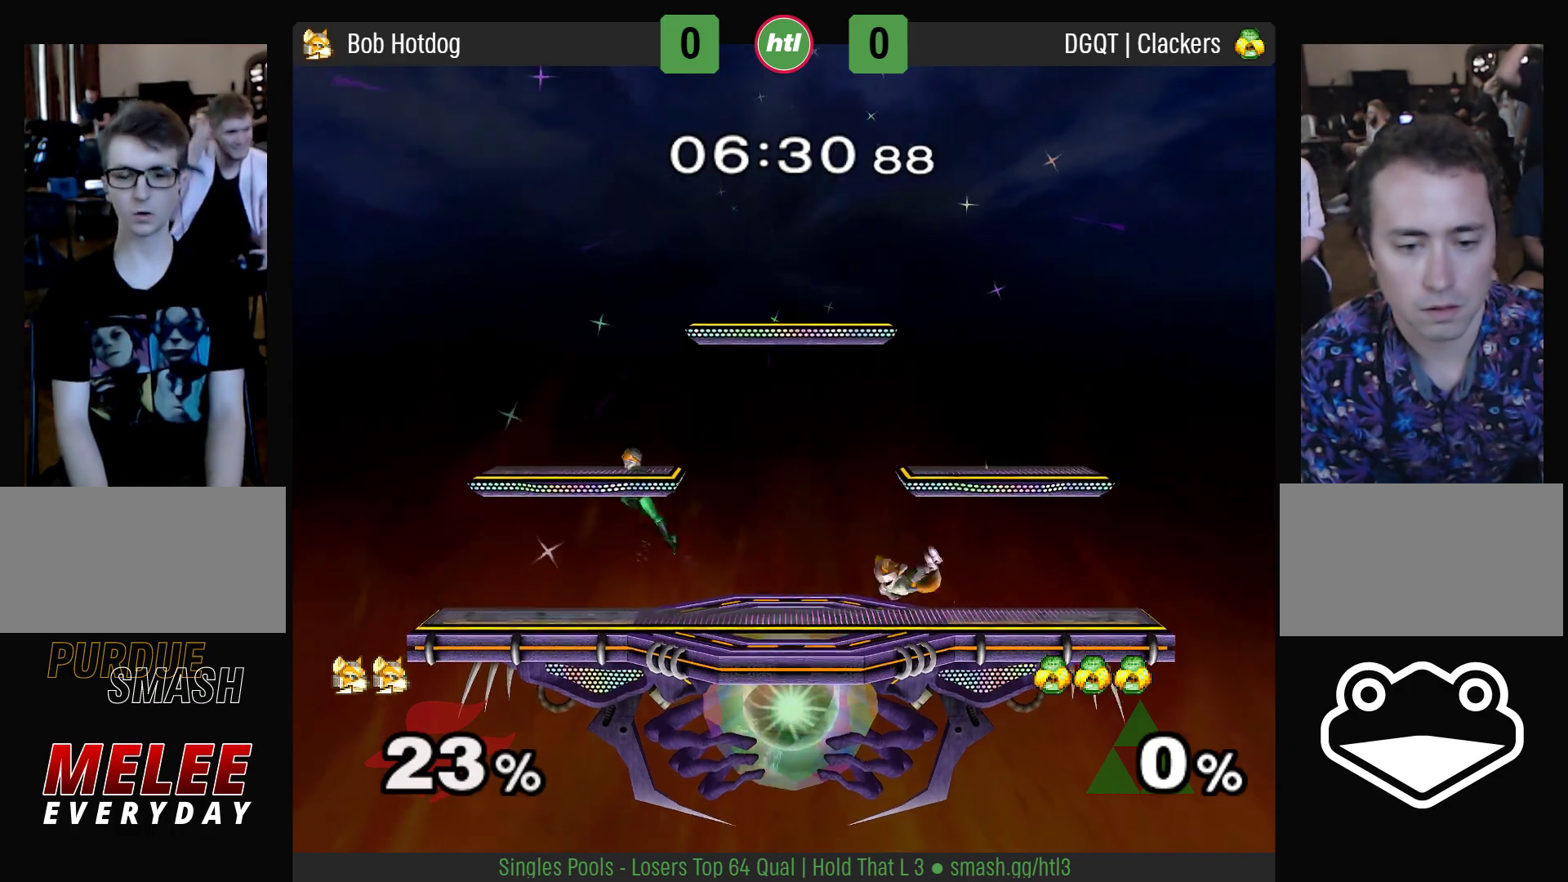
{"dt_ms": 500, "buttons": [], "left_stick": "center", "right_stick": "center", "events": [[133, "left_stick", "left"], [167, "Y", "down"], [200, "Y", "up"], [250, "left_stick", "center"], [300, "A", "down"], [433, "A", "up"]]}
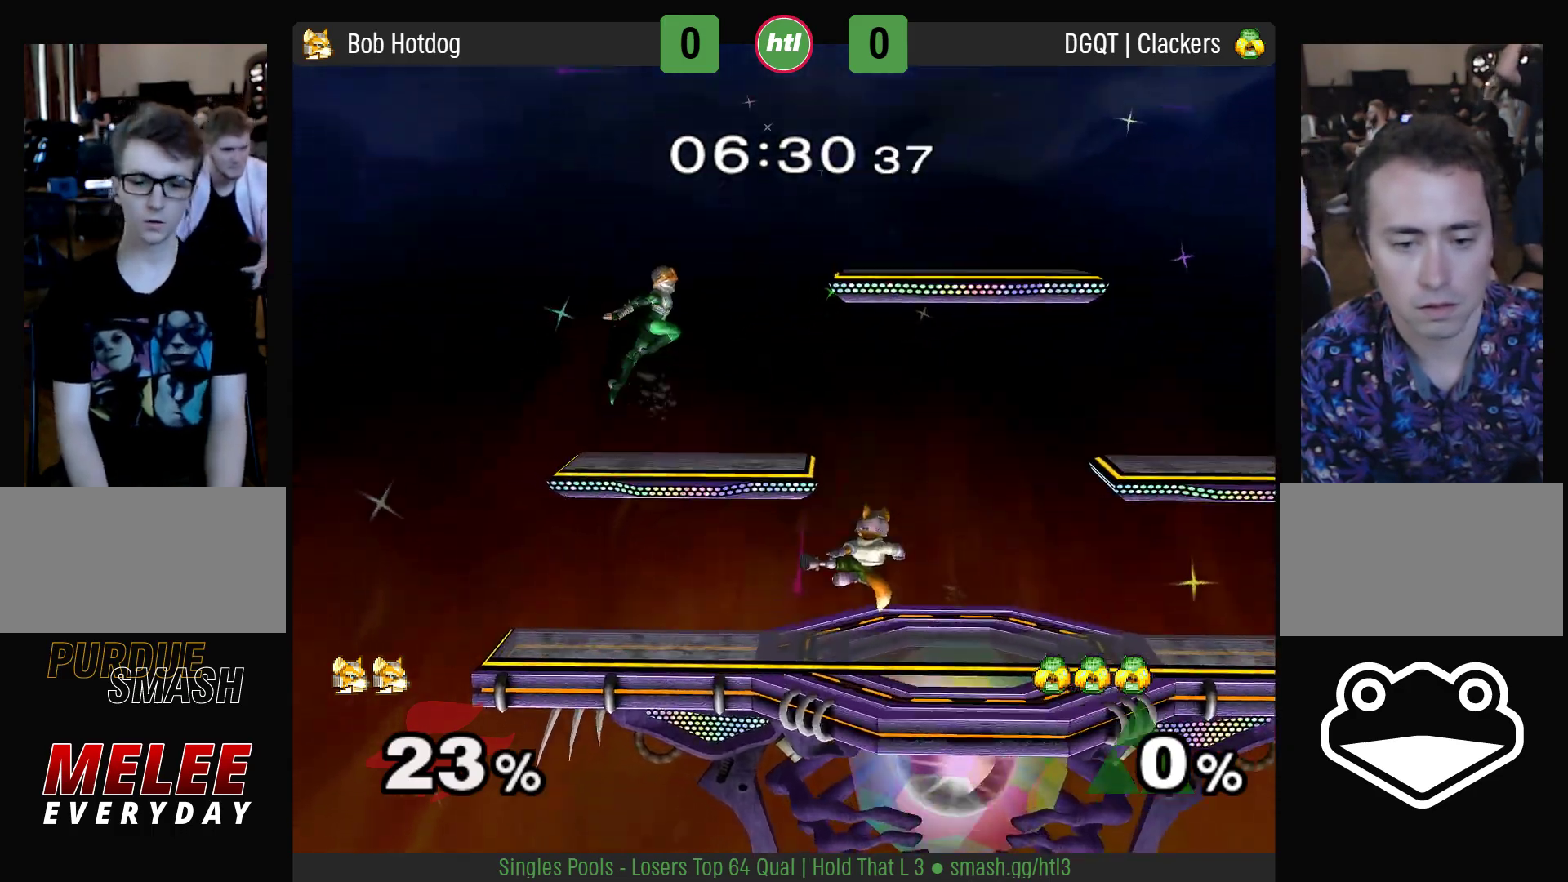
{"dt_ms": 1000, "buttons": [], "left_stick": "center", "right_stick": "center"}
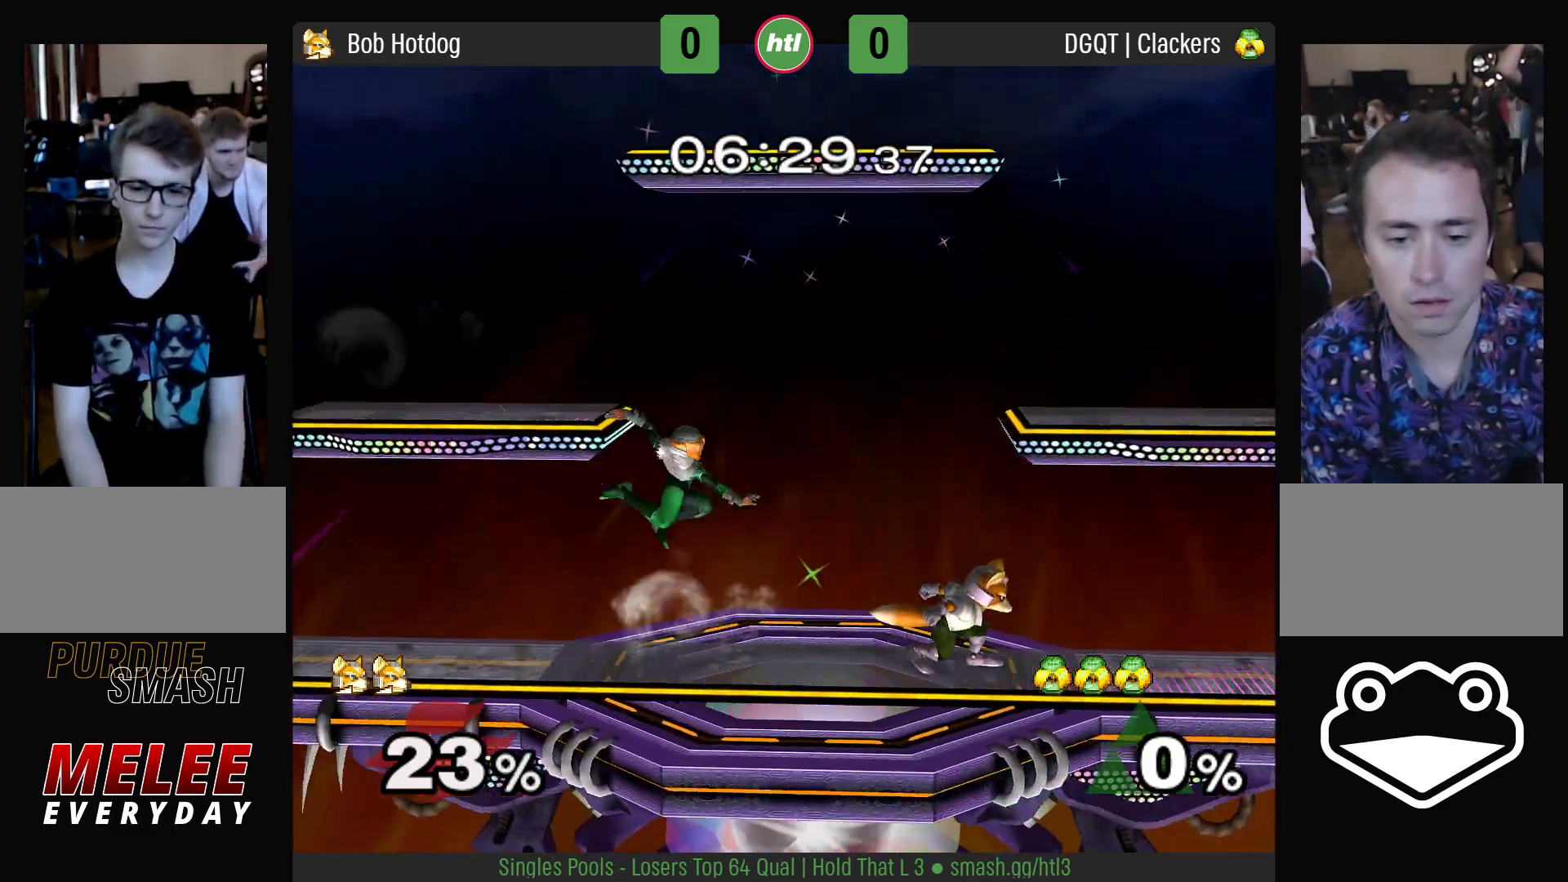
{"dt_ms": 500, "buttons": [], "left_stick": "down-right", "right_stick": "center", "events": [[100, "left_stick", "left"], [150, "Y", "down"], [200, "A", "down"], [200, "L1", "down"], [200, "R1", "down"], [200, "Z", "down"], [233, "Y", "up"], [250, "left_stick", "center"], [317, "A", "up"], [317, "Z", "up"], [350, "L1", "up"], [350, "R1", "up"], [483, "left_stick", "down-right"]]}
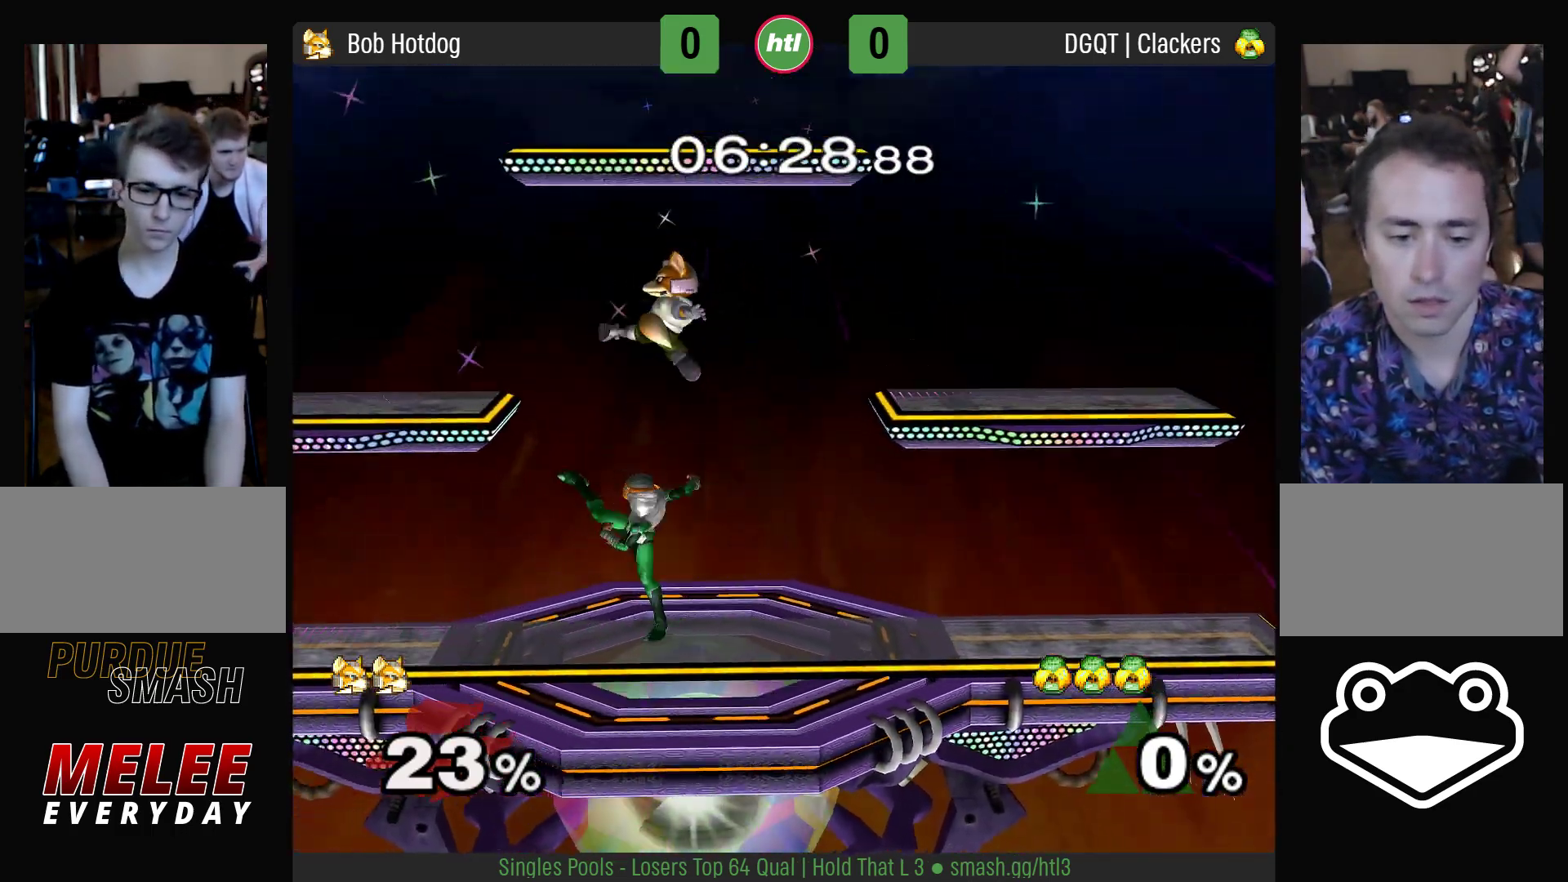
{"dt_ms": 500, "buttons": ["Y"], "left_stick": "down", "right_stick": "center", "events": [[17, "left_stick", "down"], [100, "left_stick", "right"], [117, "L1", "down"], [117, "R1", "down"], [250, "L1", "up"], [250, "R1", "up"], [250, "left_stick", "center"], [300, "left_stick", "down"], [400, "B", "down"], [483, "B", "up"], [500, "Y", "down"]]}
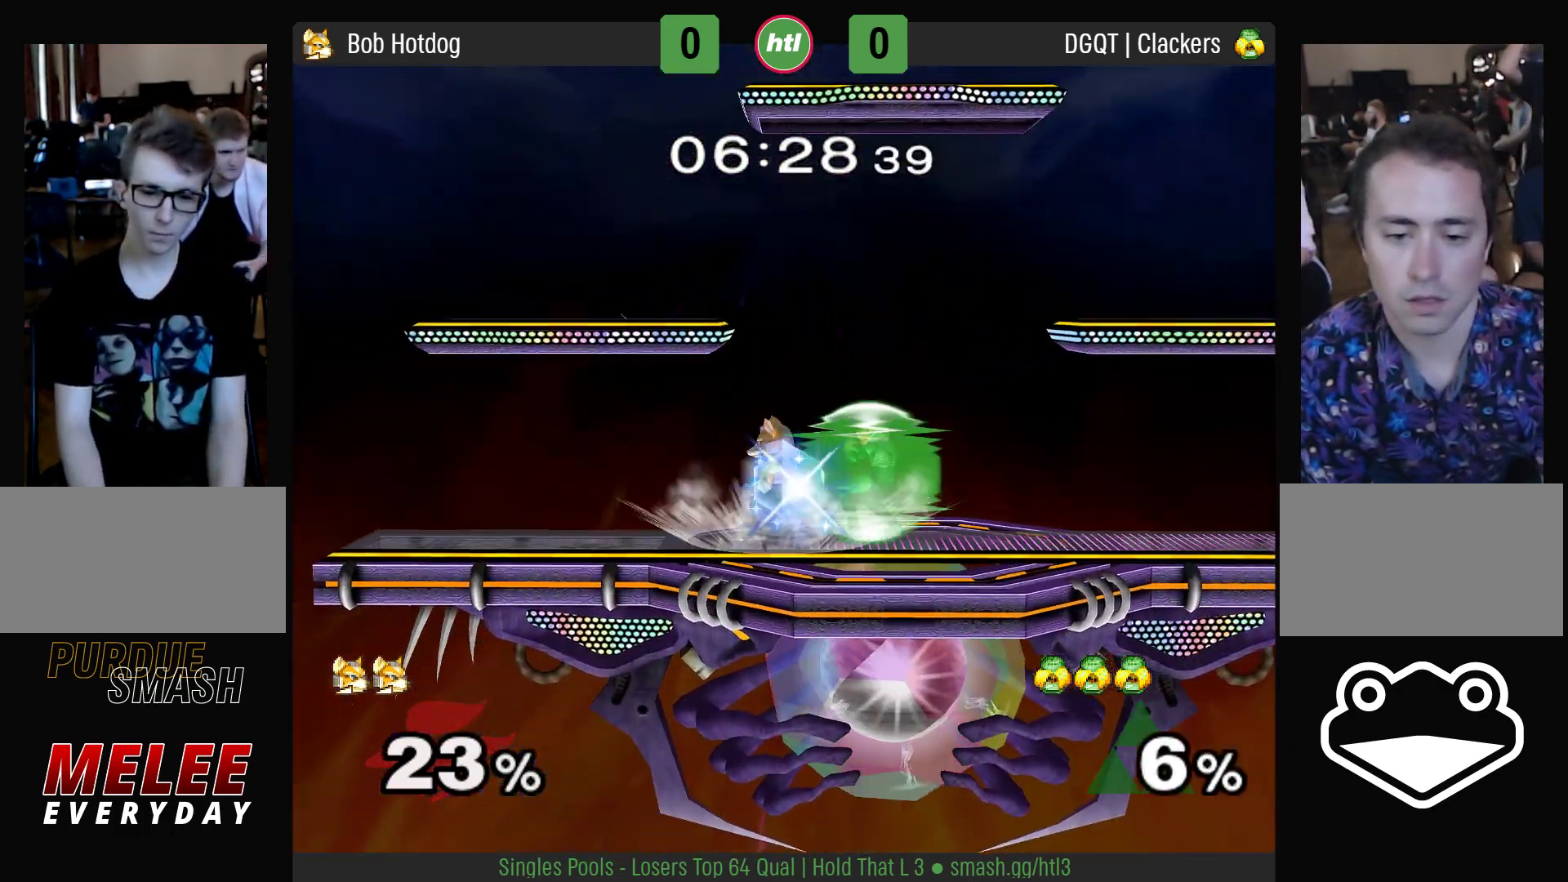
{"dt_ms": 500, "buttons": [], "left_stick": "left", "right_stick": "center", "events": [[33, "L1", "down"], [33, "R1", "down"], [33, "Y", "up"], [100, "left_stick", "center"], [167, "L1", "up"], [167, "R1", "up"], [183, "left_stick", "right"], [200, "Y", "down"], [250, "Y", "up"], [283, "left_stick", "up-left"], [333, "left_stick", "left"], [400, "right_stick", "down"], [500, "right_stick", "center"]]}
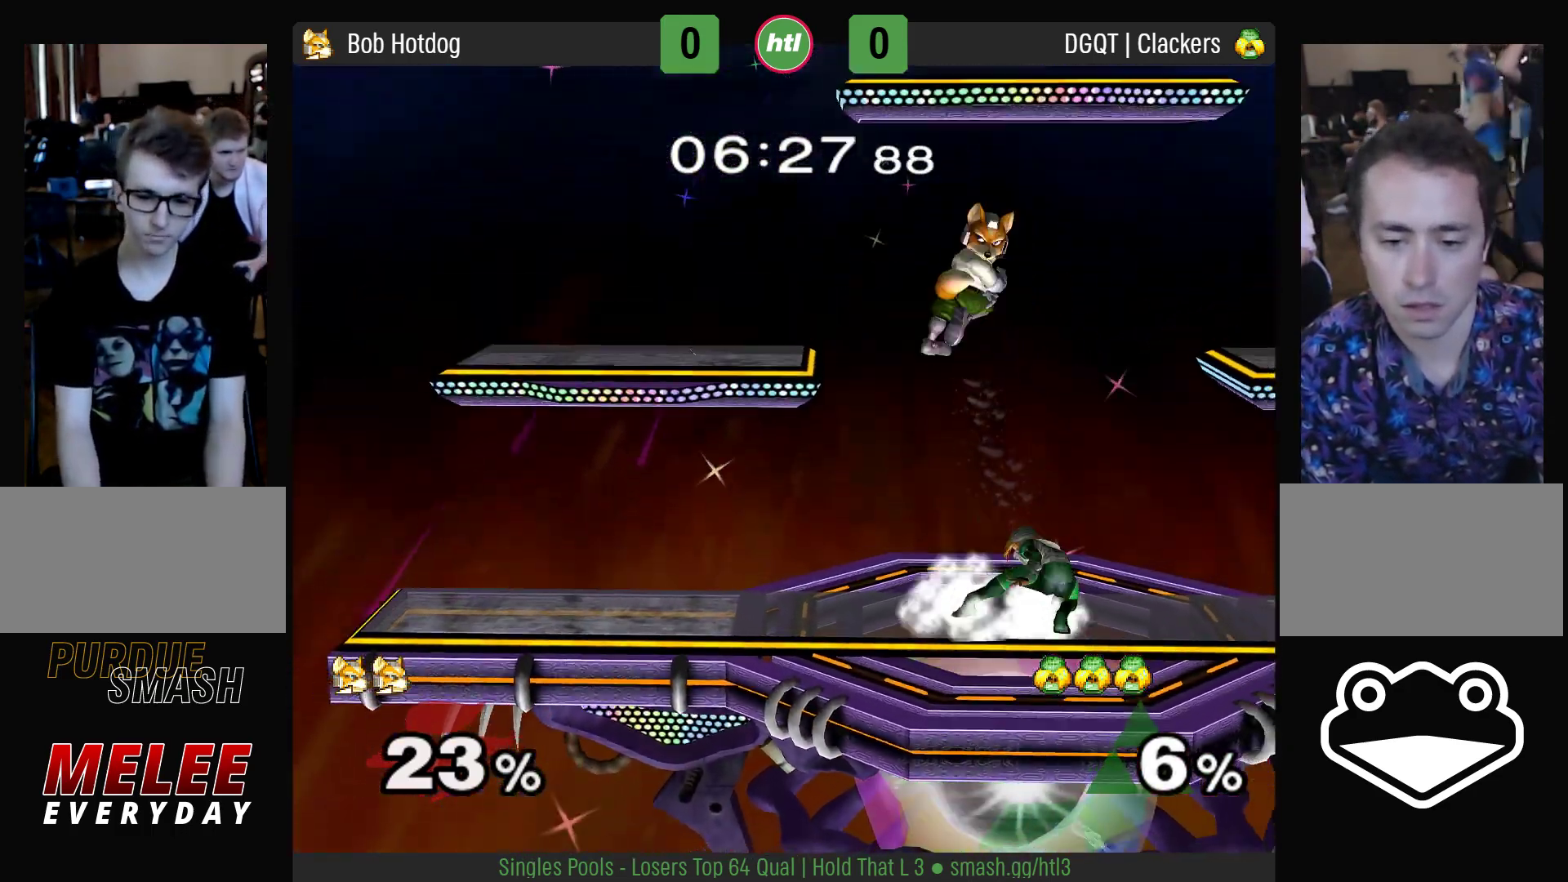
{"dt_ms": 500, "buttons": ["B"], "left_stick": "down", "right_stick": "center", "events": [[50, "left_stick", "down"], [150, "left_stick", "right"], [200, "L1", "down"], [200, "R1", "down"], [350, "L1", "up"], [350, "R1", "up"], [383, "left_stick", "down"], [467, "B", "down"]]}
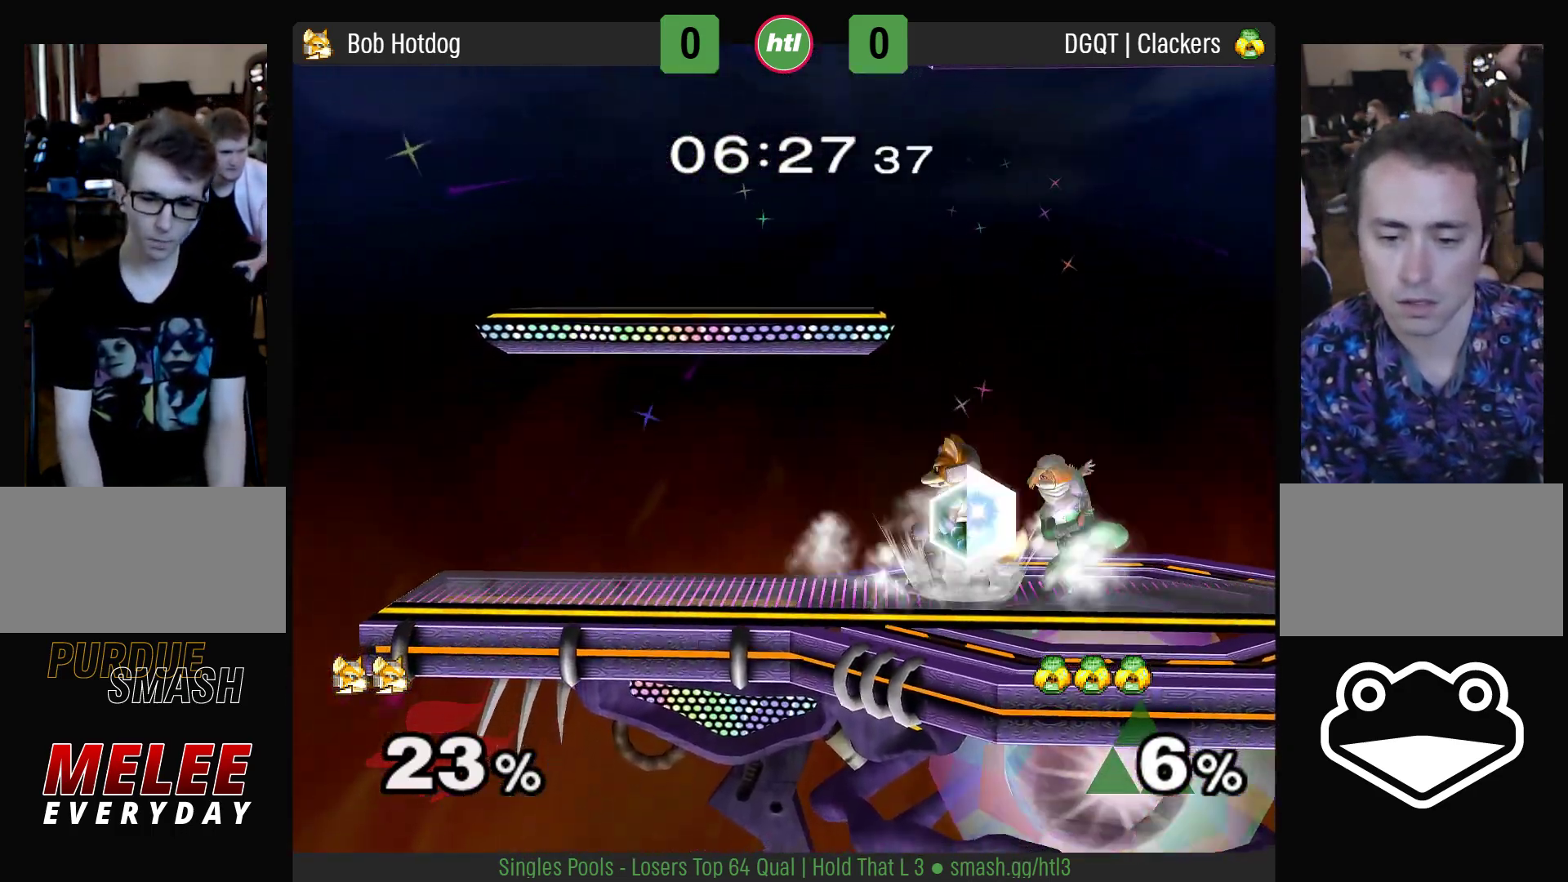
{"dt_ms": 500, "buttons": ["Y"], "left_stick": "down", "right_stick": "center", "events": [[50, "A", "down"], [50, "B", "up"], [50, "Y", "down"], [67, "A", "up"], [100, "L1", "down"], [100, "R1", "down"], [100, "Y", "up"], [167, "left_stick", "right"], [233, "L1", "up"], [233, "R1", "up"], [317, "left_stick", "down"], [350, "B", "down"], [467, "B", "up"], [483, "Y", "down"]]}
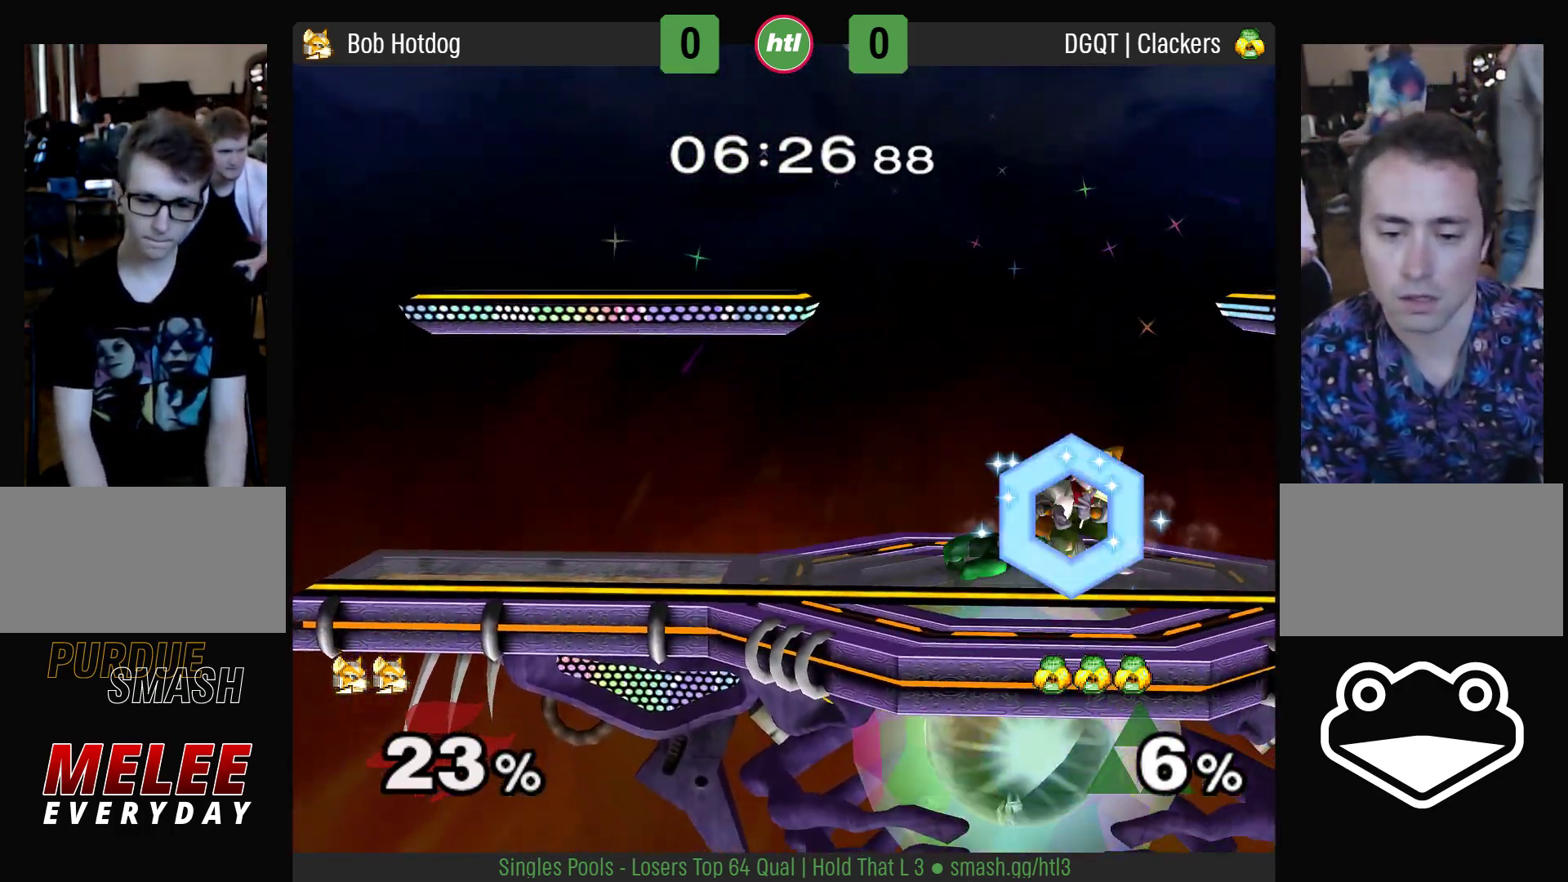
{"dt_ms": 500, "buttons": [], "left_stick": "up", "right_stick": "center", "events": [[17, "L1", "down"], [17, "R1", "down"], [17, "Y", "up"], [100, "left_stick", "center"], [133, "L1", "up"], [133, "R1", "up"], [200, "left_stick", "left"], [250, "Y", "down"], [267, "A", "down"], [267, "L1", "down"], [267, "Z", "down"], [283, "left_stick", "center"], [350, "A", "up"], [350, "L1", "up"], [350, "Y", "up"], [350, "Z", "up"], [433, "left_stick", "up"]]}
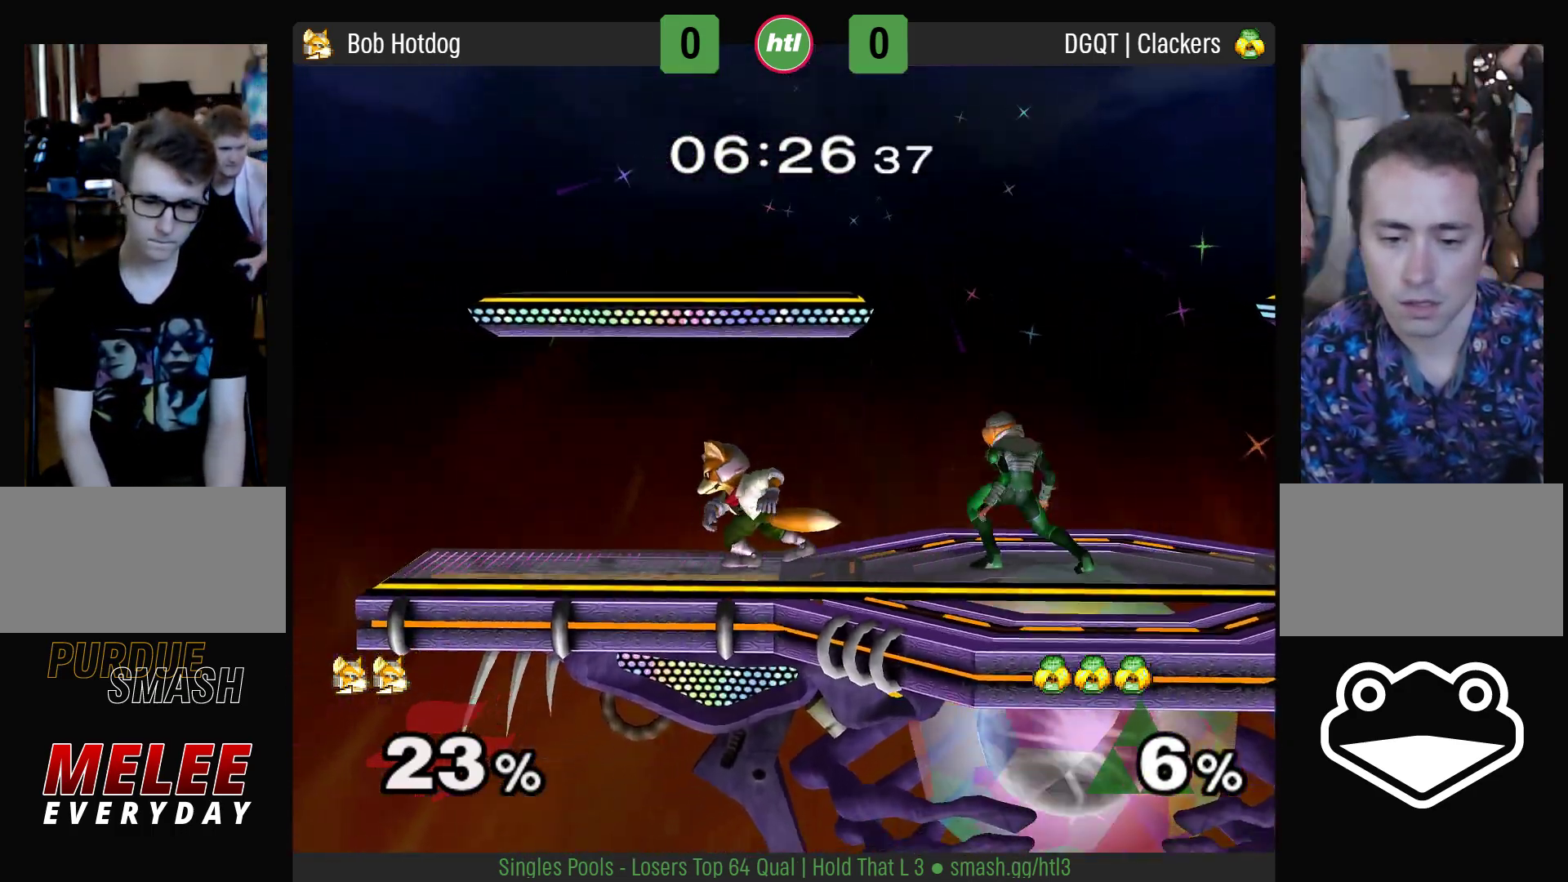
{"dt_ms": 500, "buttons": ["L1", "R1"], "left_stick": "down", "right_stick": "center", "events": [[133, "left_stick", "center"], [267, "left_stick", "left"], [383, "left_stick", "center"], [433, "L1", "down"], [433, "R1", "down"], [450, "left_stick", "down"]]}
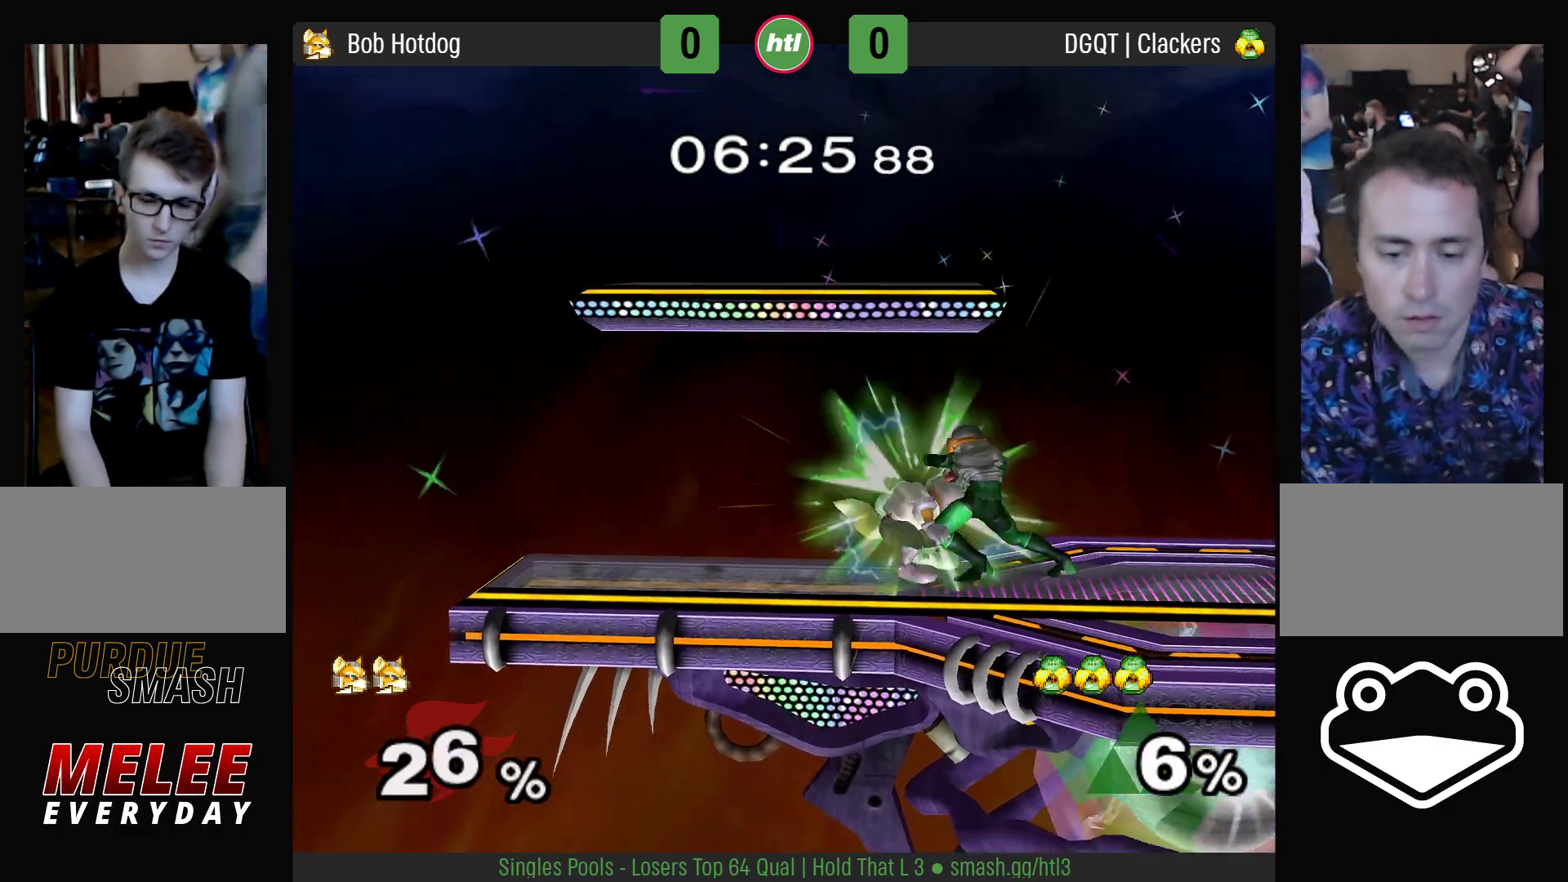
{"dt_ms": 500, "buttons": [], "left_stick": "up-left", "right_stick": "center", "events": [[33, "left_stick", "right"], [167, "left_stick", "up"], [217, "L1", "up"], [217, "R1", "up"], [250, "left_stick", "left"], [317, "left_stick", "right"], [467, "left_stick", "up-left"]]}
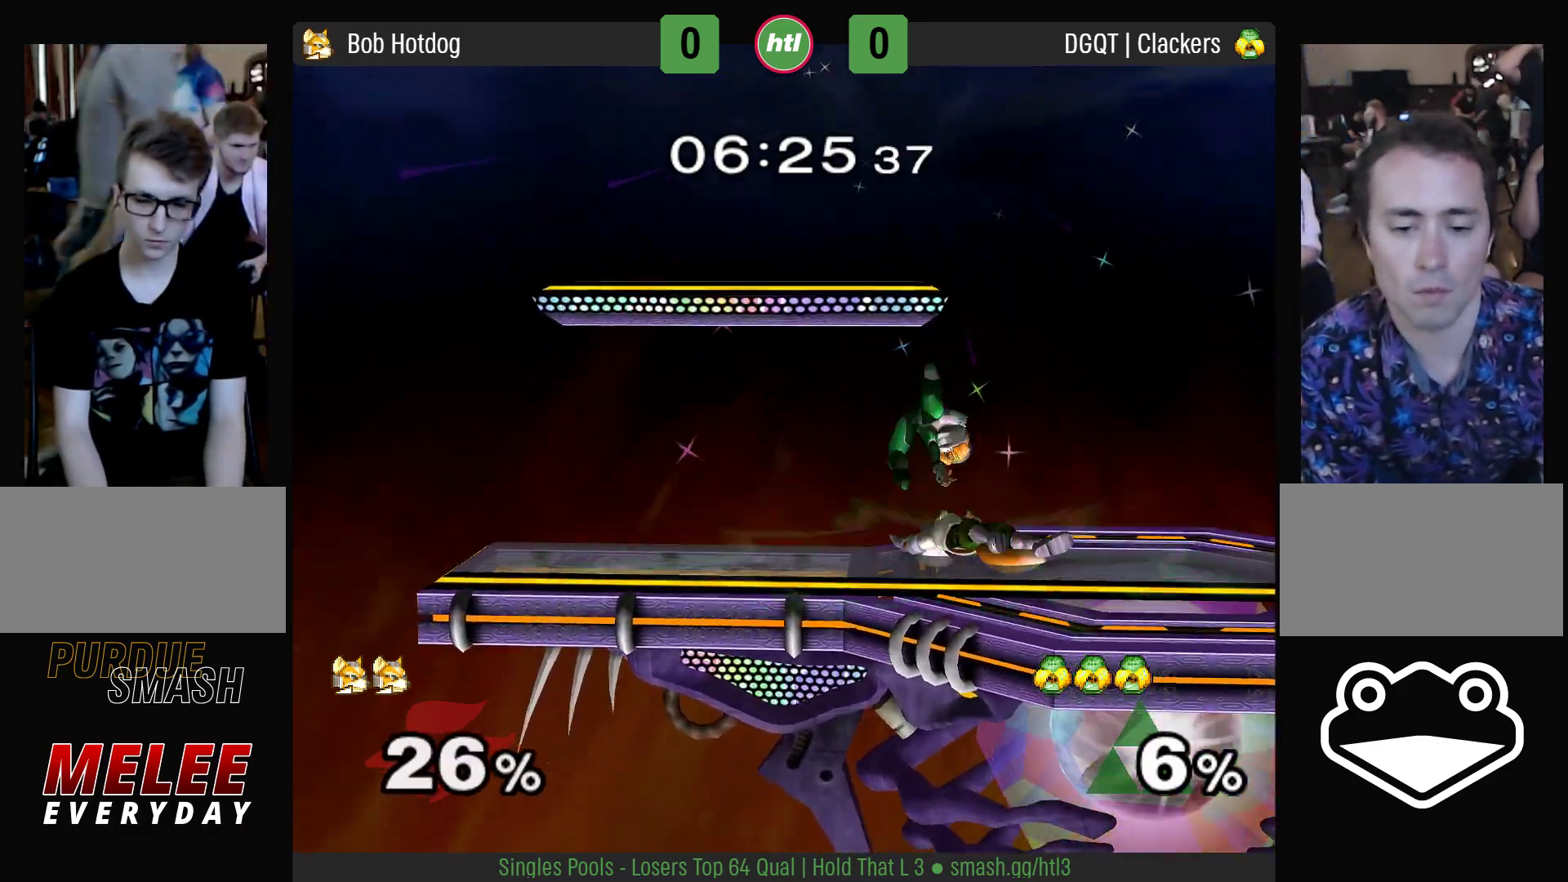
{"dt_ms": 500, "buttons": [], "left_stick": "center", "right_stick": "center", "events": [[50, "left_stick", "right"], [250, "left_stick", "center"]]}